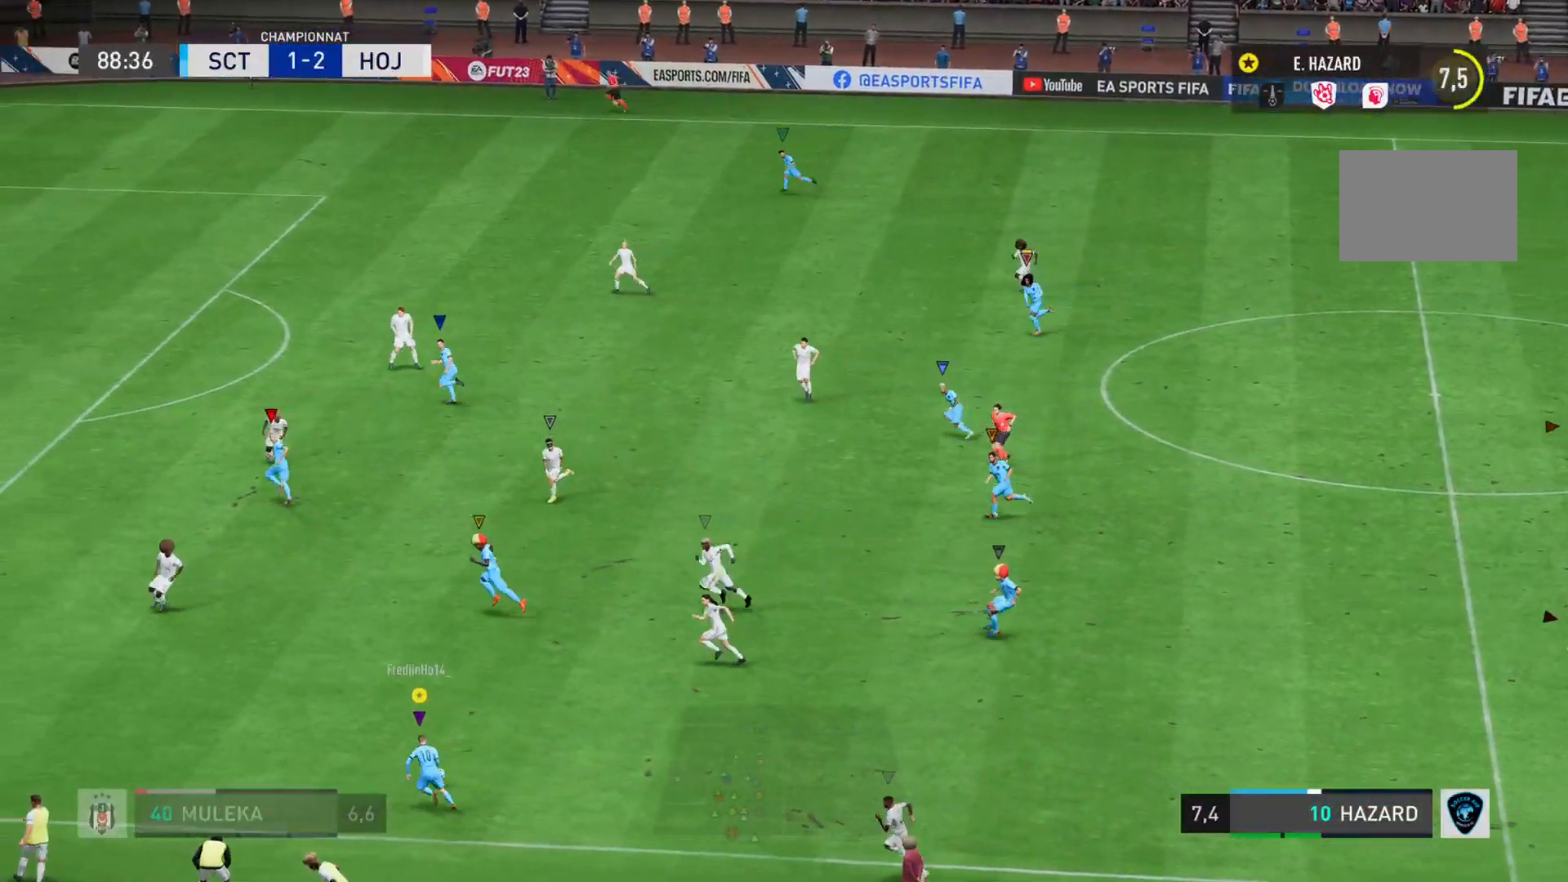
Gameplay with a controller (PlayStation layout); each line is a JSON object with the inputs held at the frame after it. "events" lists button and stick changes between this image and that frame as [ms after this image, input, new state], when the widget could be followed in between. Not read: L3 R2 R3.
{"buttons": ["CROSS"], "left_stick": "up", "right_stick": "center", "events": [[351, "left_stick", "up"], [367, "CROSS", "down"]]}
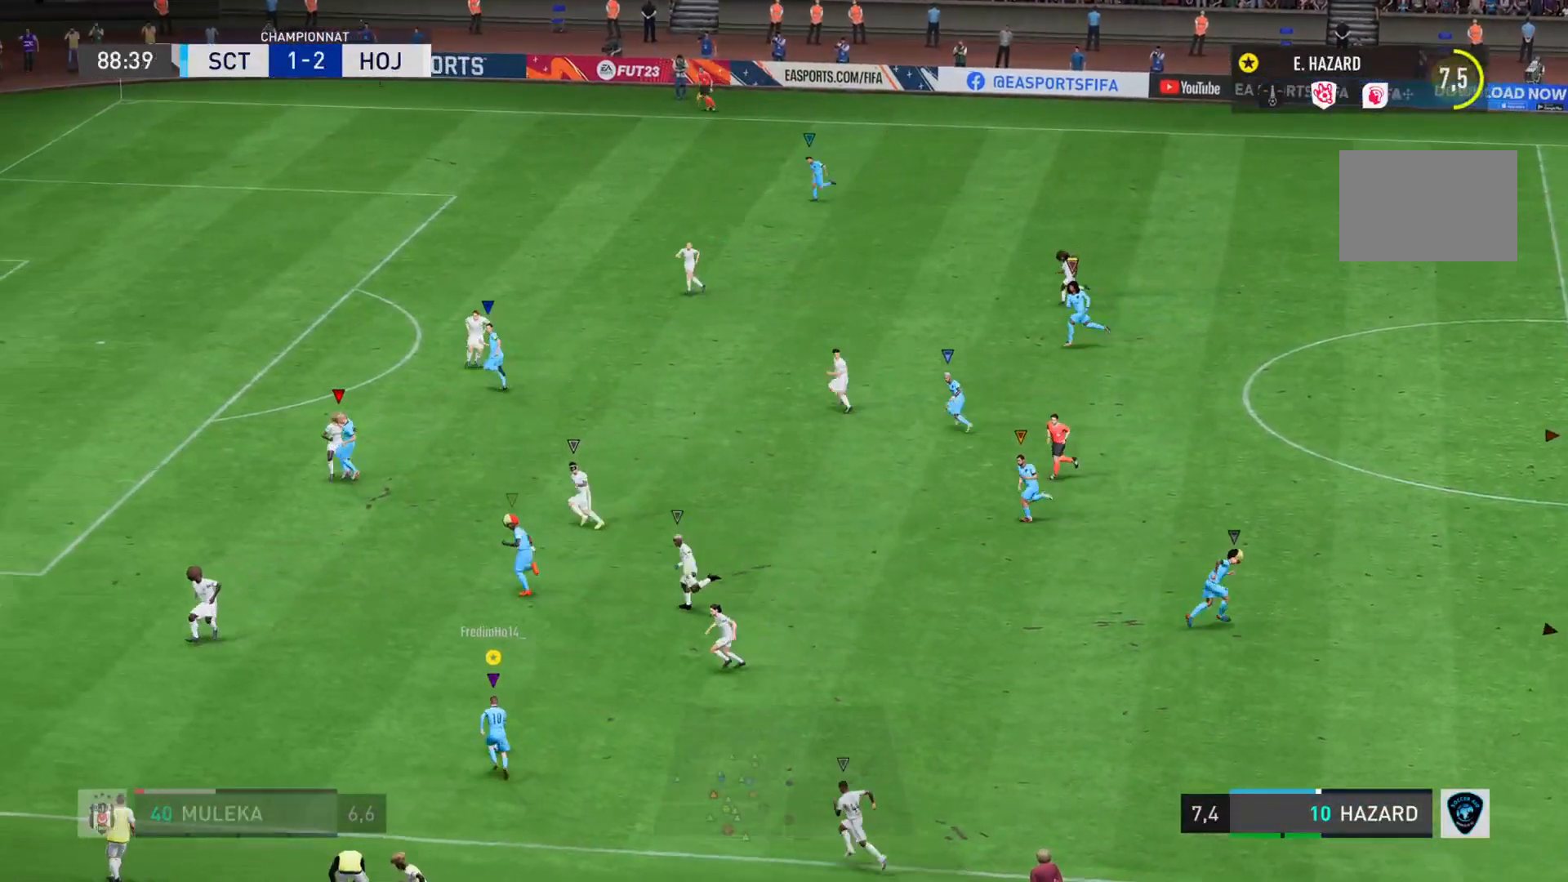
{"buttons": [], "left_stick": "up", "right_stick": "center", "events": [[33, "CROSS", "up"]]}
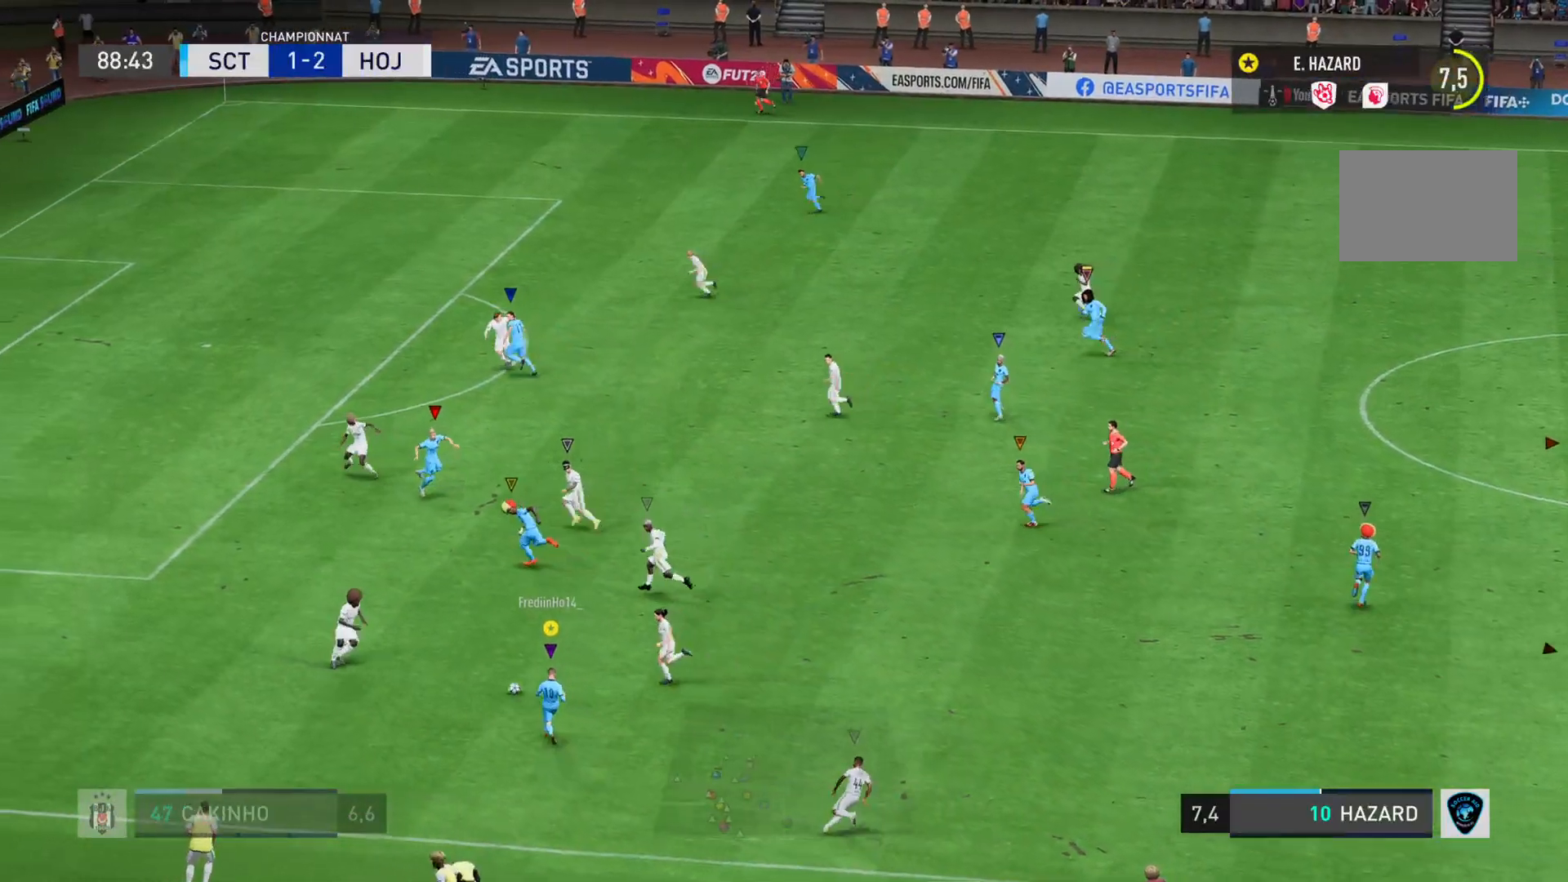
{"buttons": [], "left_stick": "up-left", "right_stick": "center", "events": [[201, "left_stick", "up-left"]]}
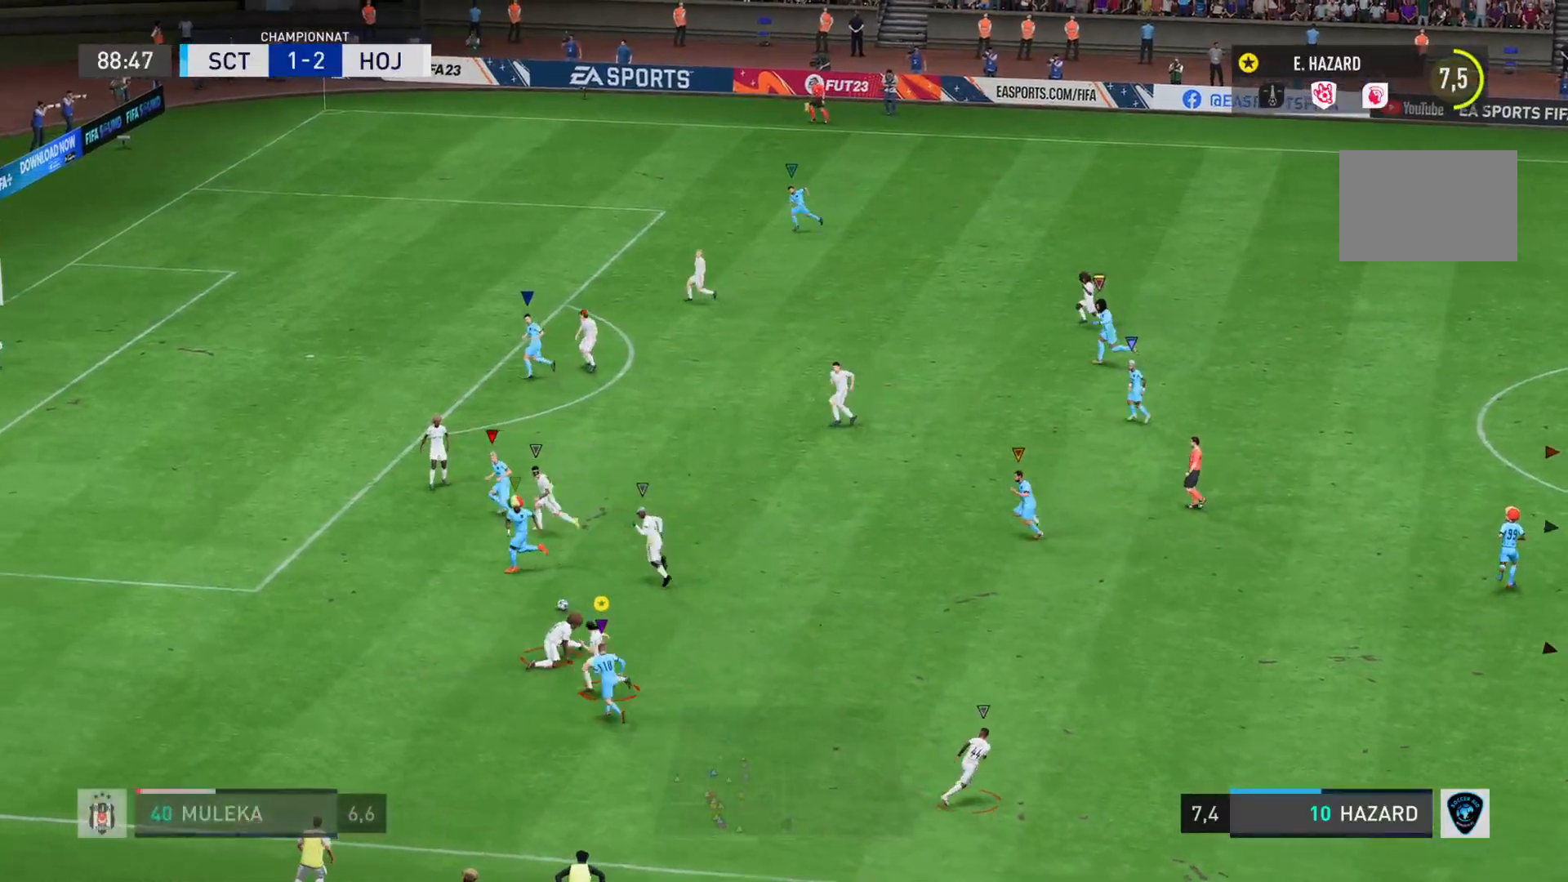
{"buttons": [], "left_stick": "up-right", "right_stick": "center", "events": [[450, "left_stick", "up-right"]]}
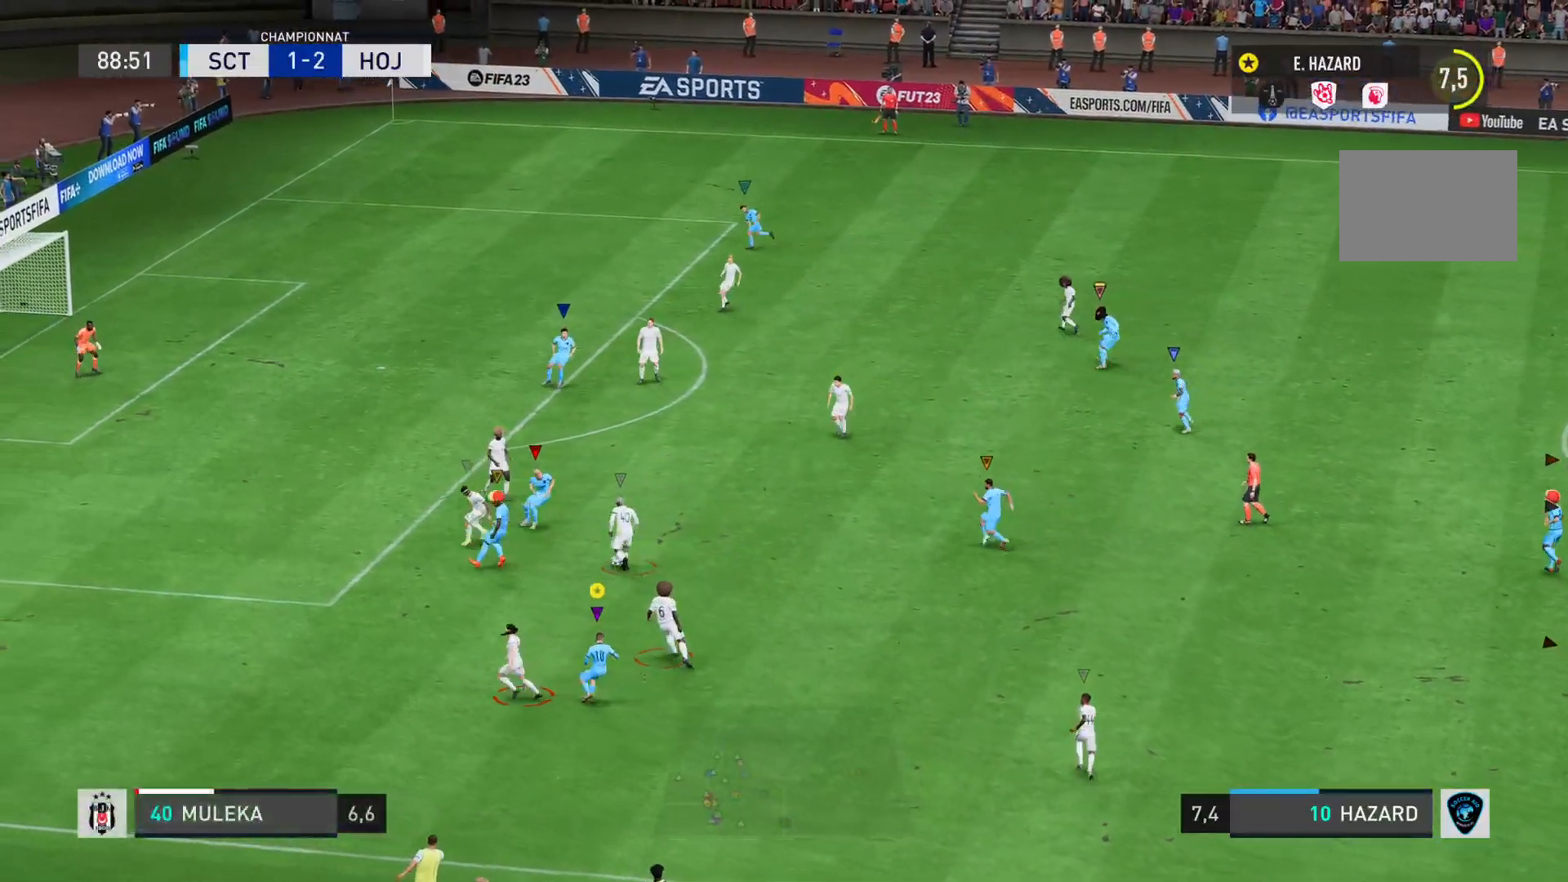
{"buttons": [], "left_stick": "right", "right_stick": "right", "events": [[317, "left_stick", "right"], [451, "right_stick", "right"]]}
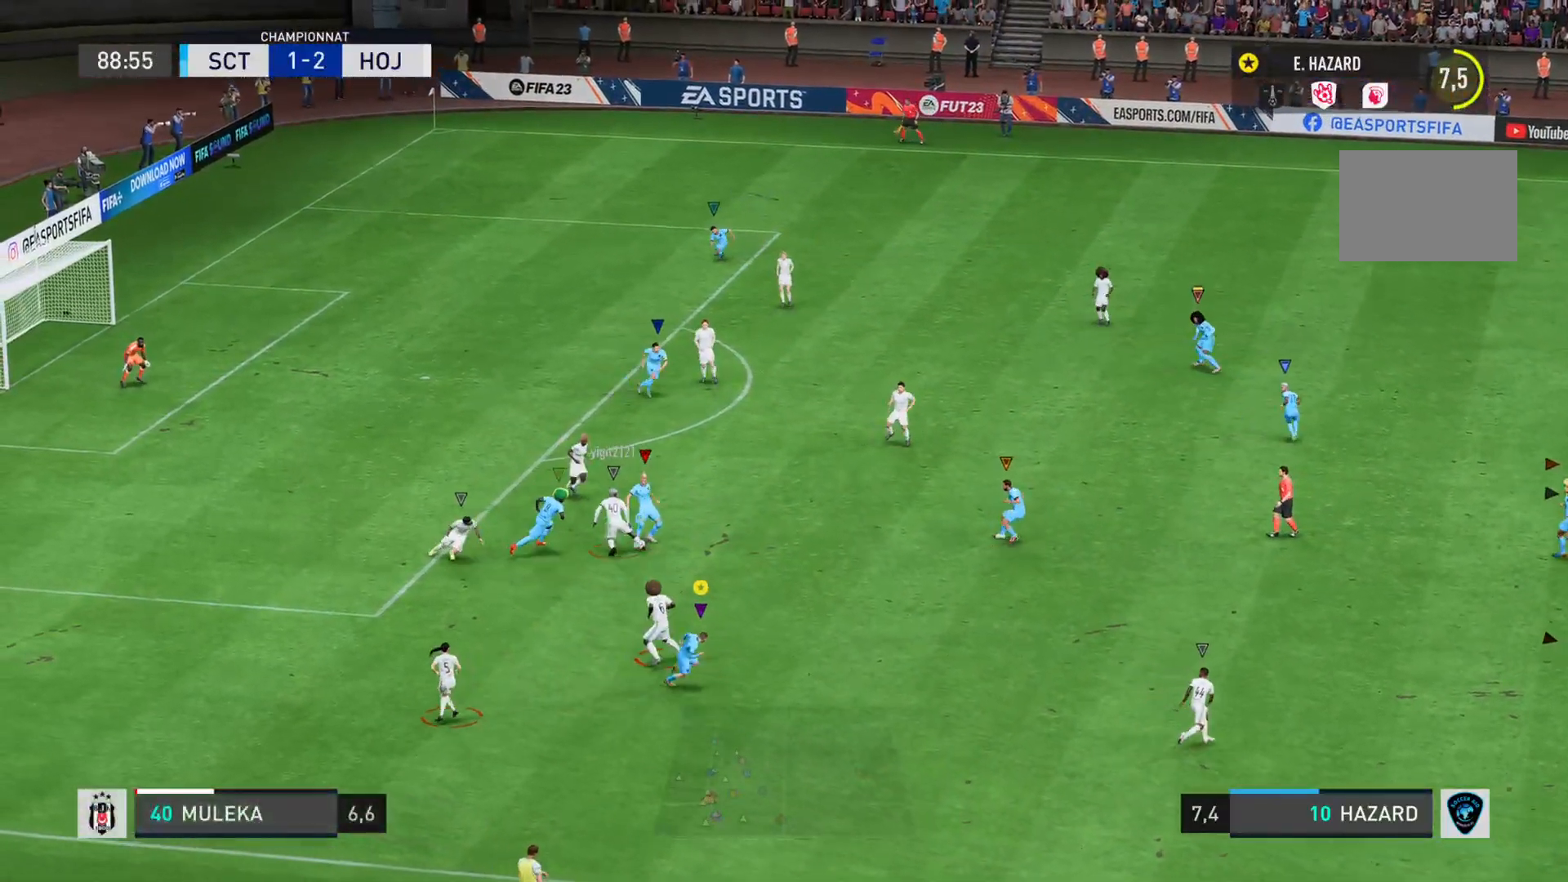
{"buttons": [], "left_stick": "right", "right_stick": "center", "events": [[500, "right_stick", "center"]]}
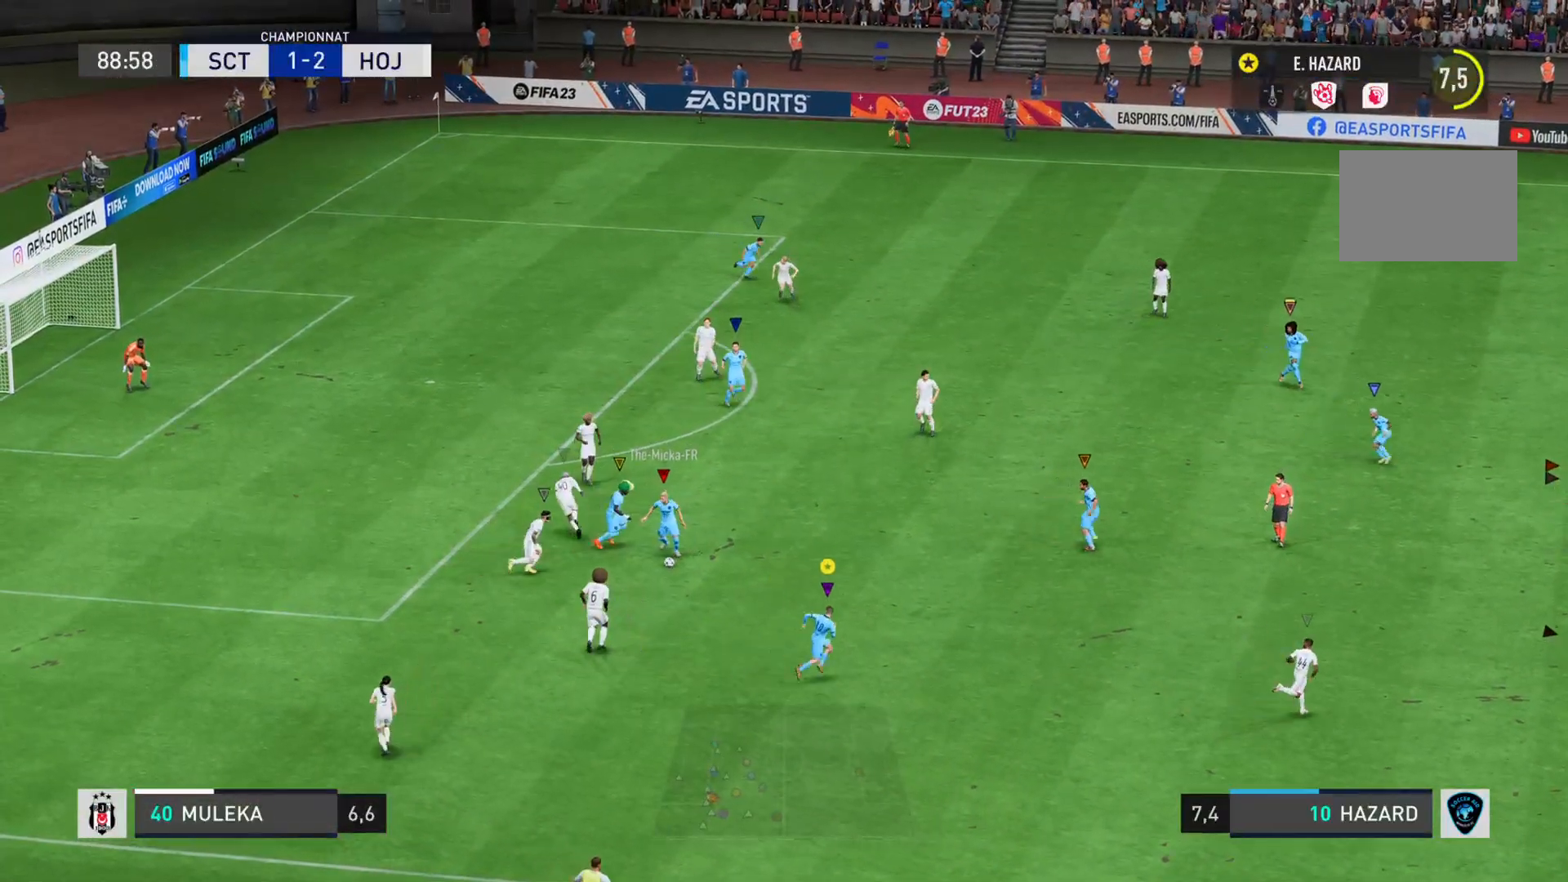
{"buttons": ["L2"], "left_stick": "center", "right_stick": "center", "events": [[167, "left_stick", "up-right"], [184, "L2", "down"], [367, "left_stick", "up"], [467, "left_stick", "center"]]}
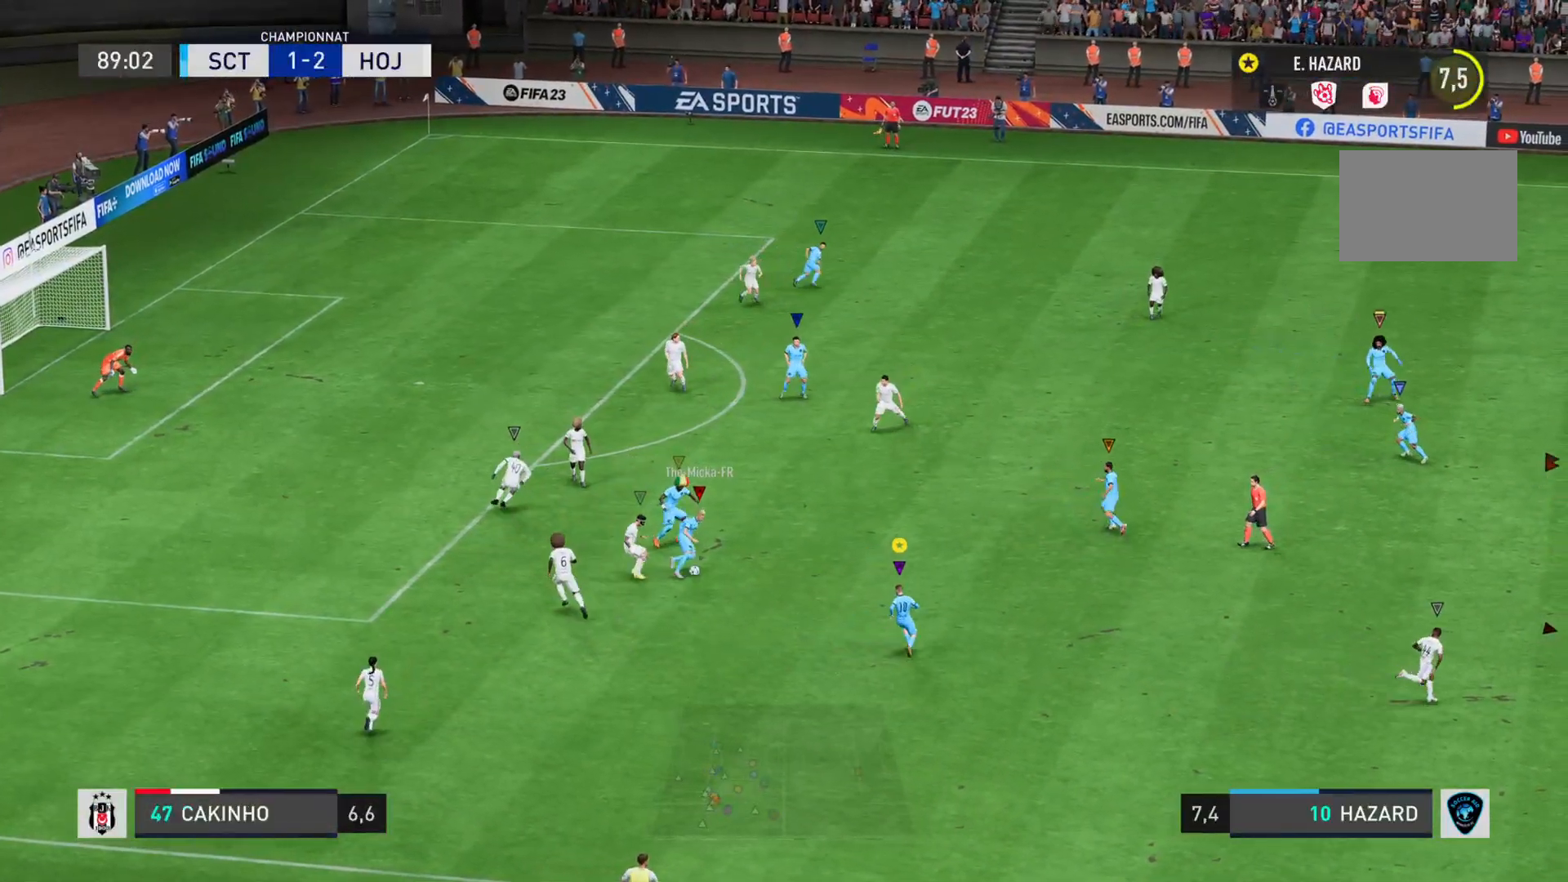
{"buttons": ["L2"], "left_stick": "right", "right_stick": "center", "events": [[100, "left_stick", "down-right"], [400, "left_stick", "right"]]}
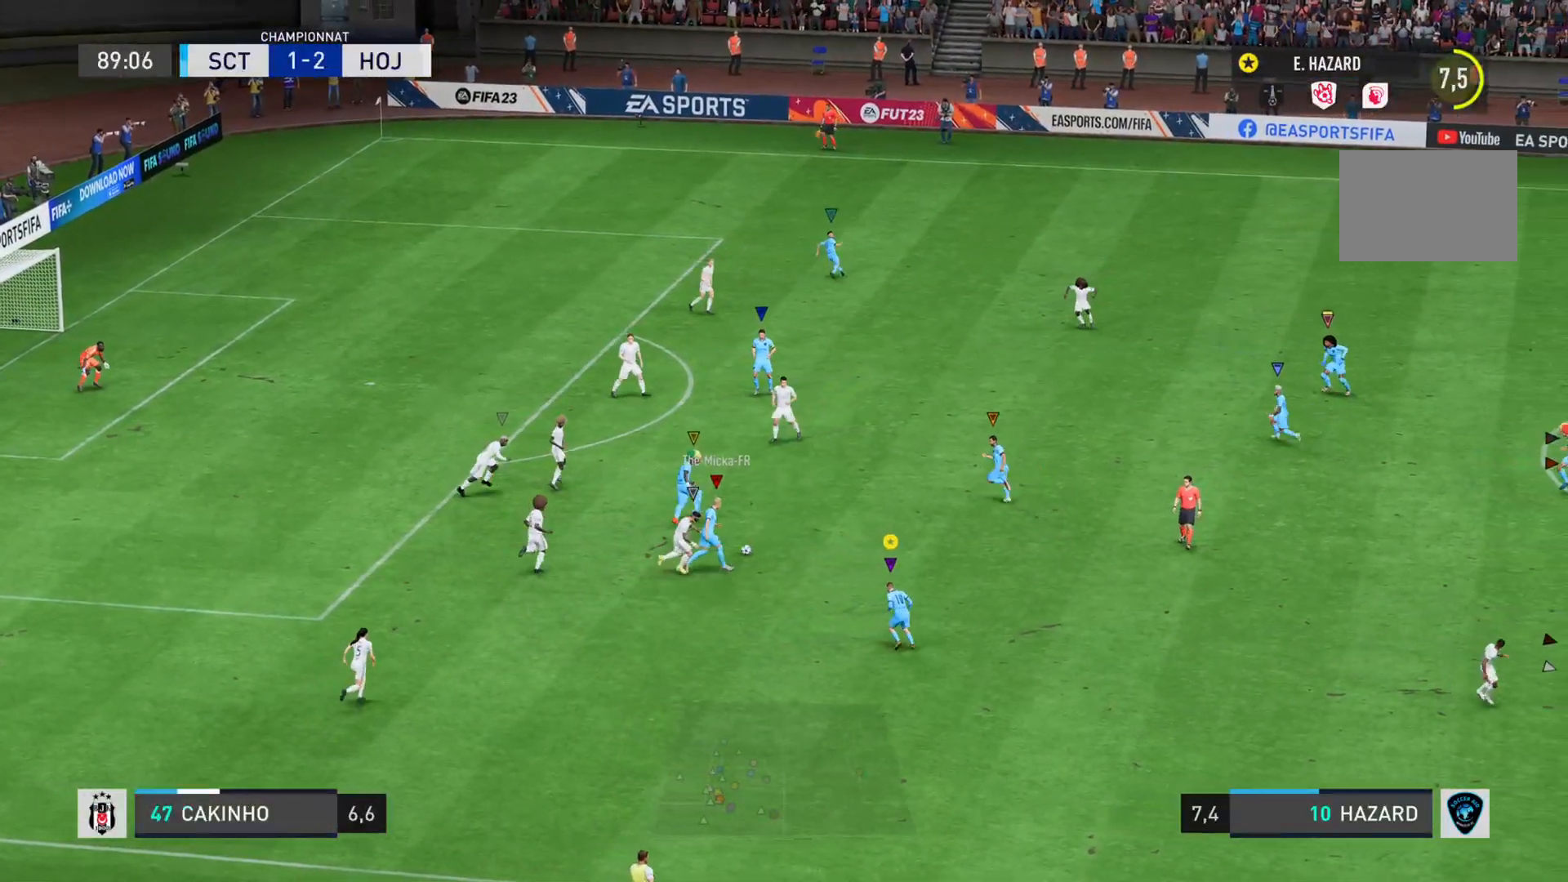
{"buttons": ["L2"], "left_stick": "down", "right_stick": "center", "events": [[251, "left_stick", "down-right"], [417, "left_stick", "down"]]}
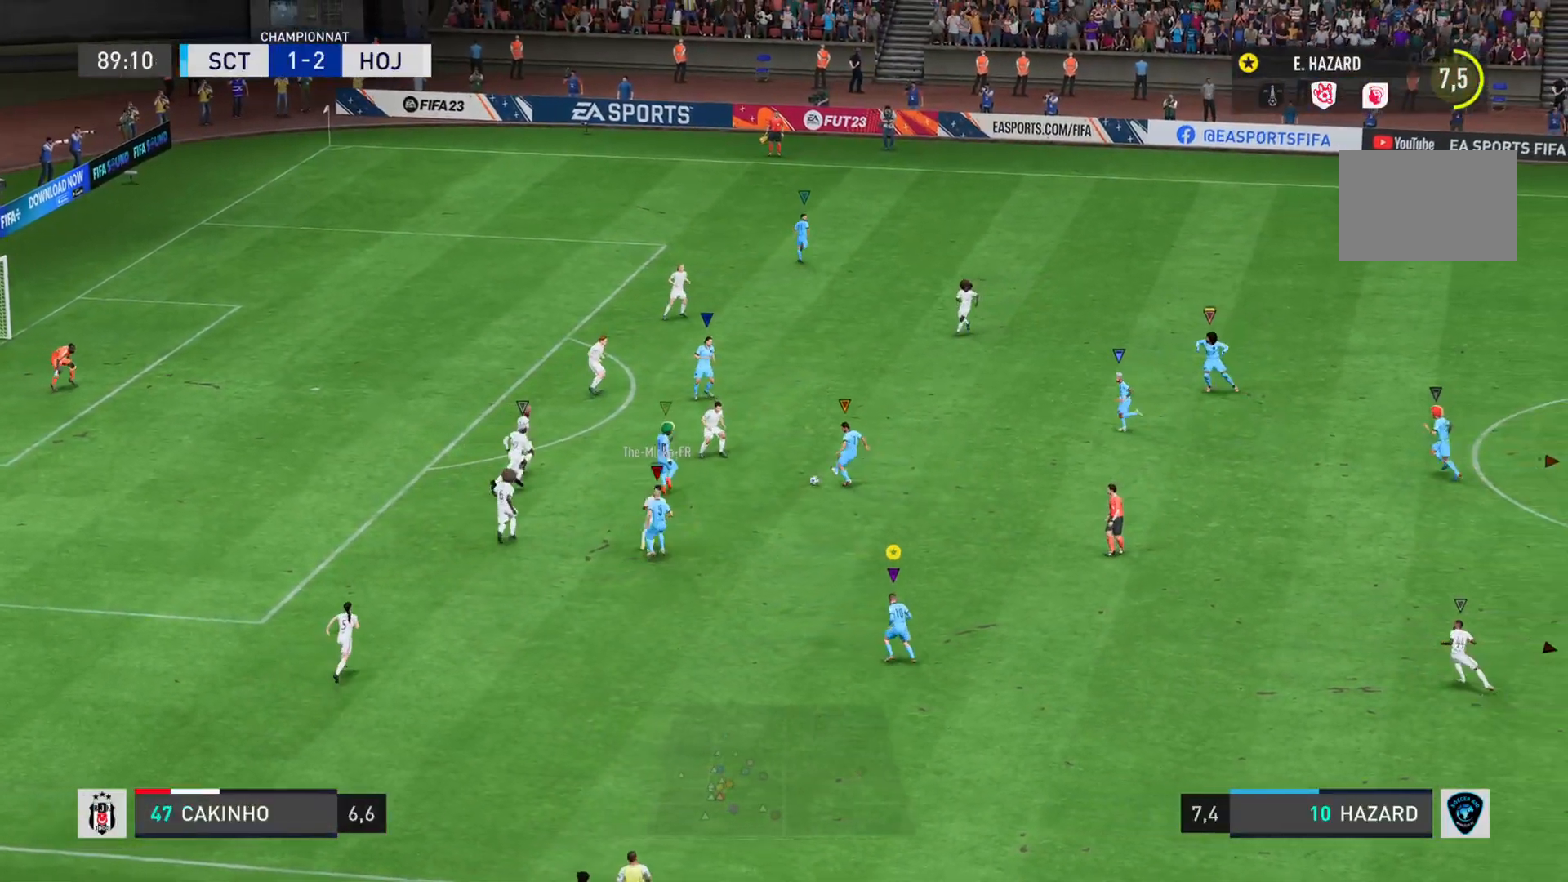
{"buttons": [], "left_stick": "left", "right_stick": "center", "events": [[50, "left_stick", "down-left"], [183, "left_stick", "left"], [484, "L2", "up"]]}
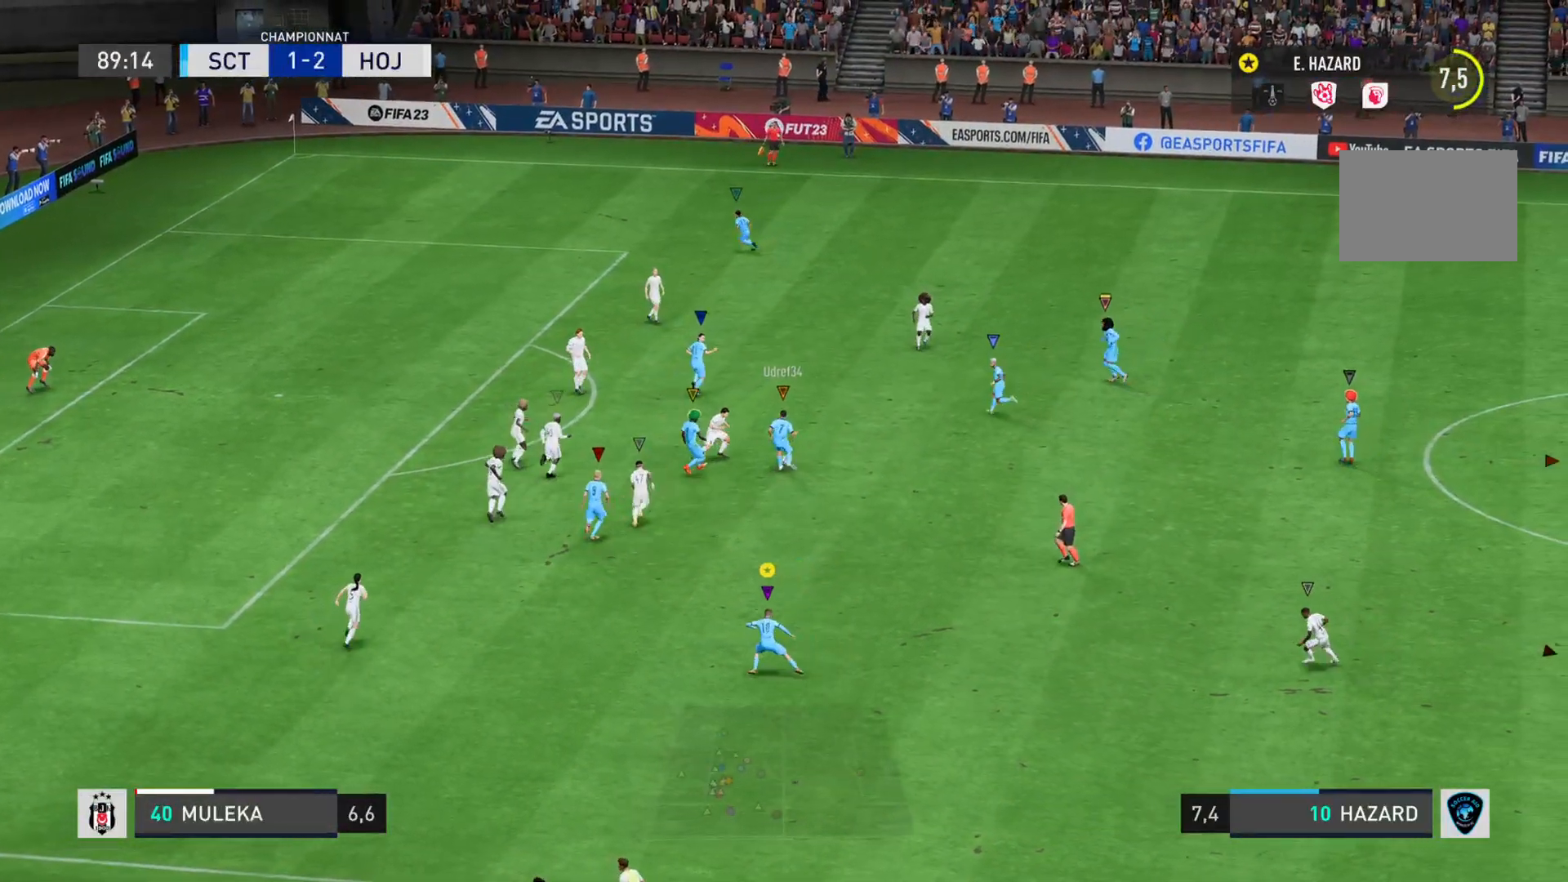
{"buttons": [], "left_stick": "up-left", "right_stick": "center", "events": [[484, "left_stick", "up-left"]]}
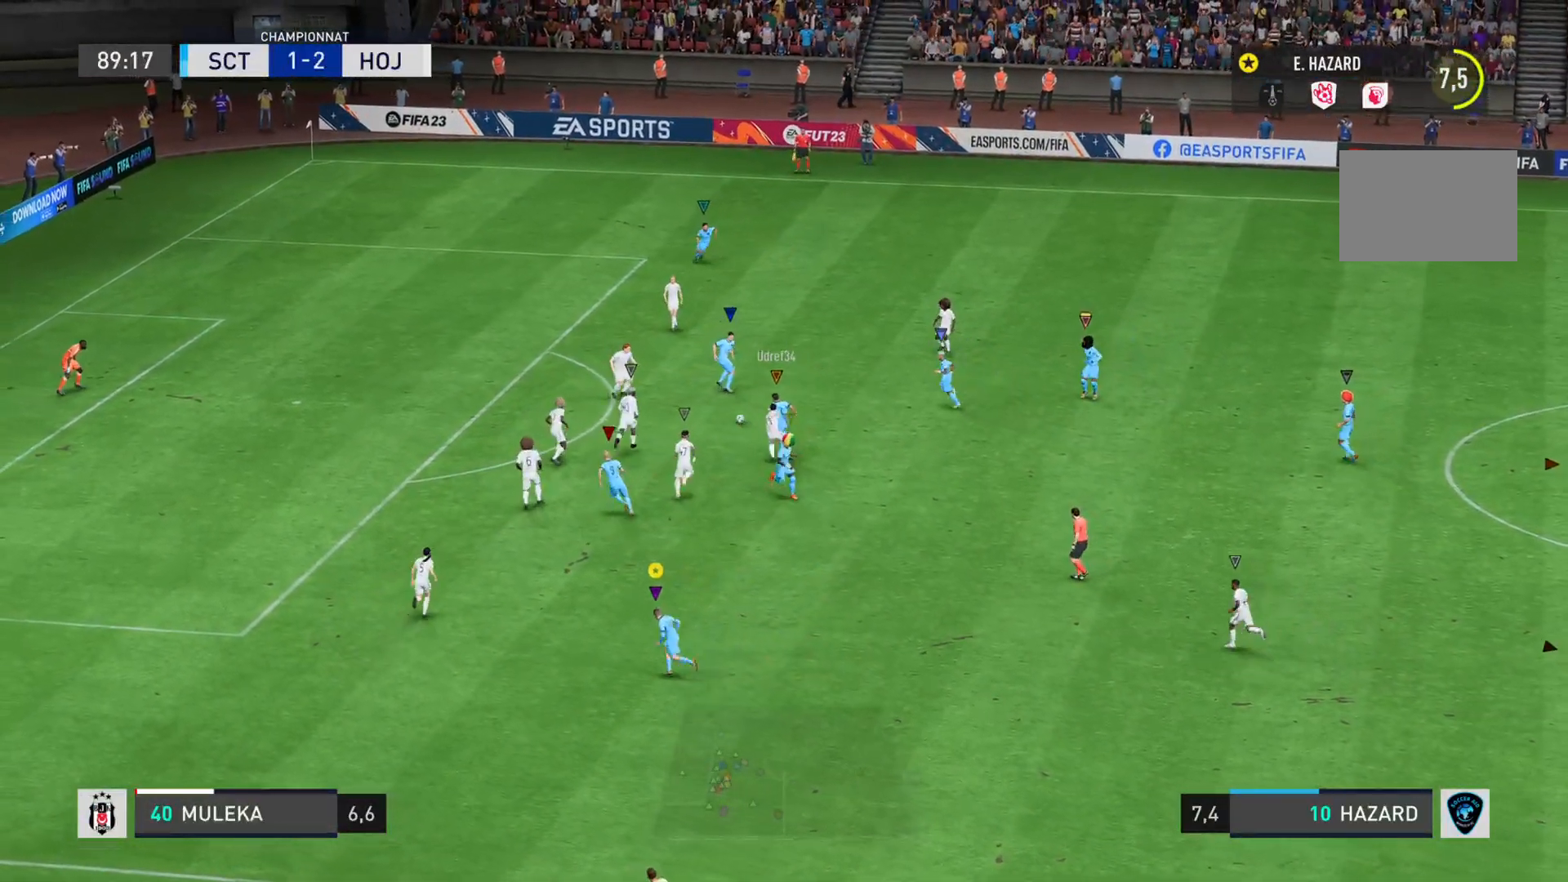
{"buttons": [], "left_stick": "up-left", "right_stick": "center", "events": []}
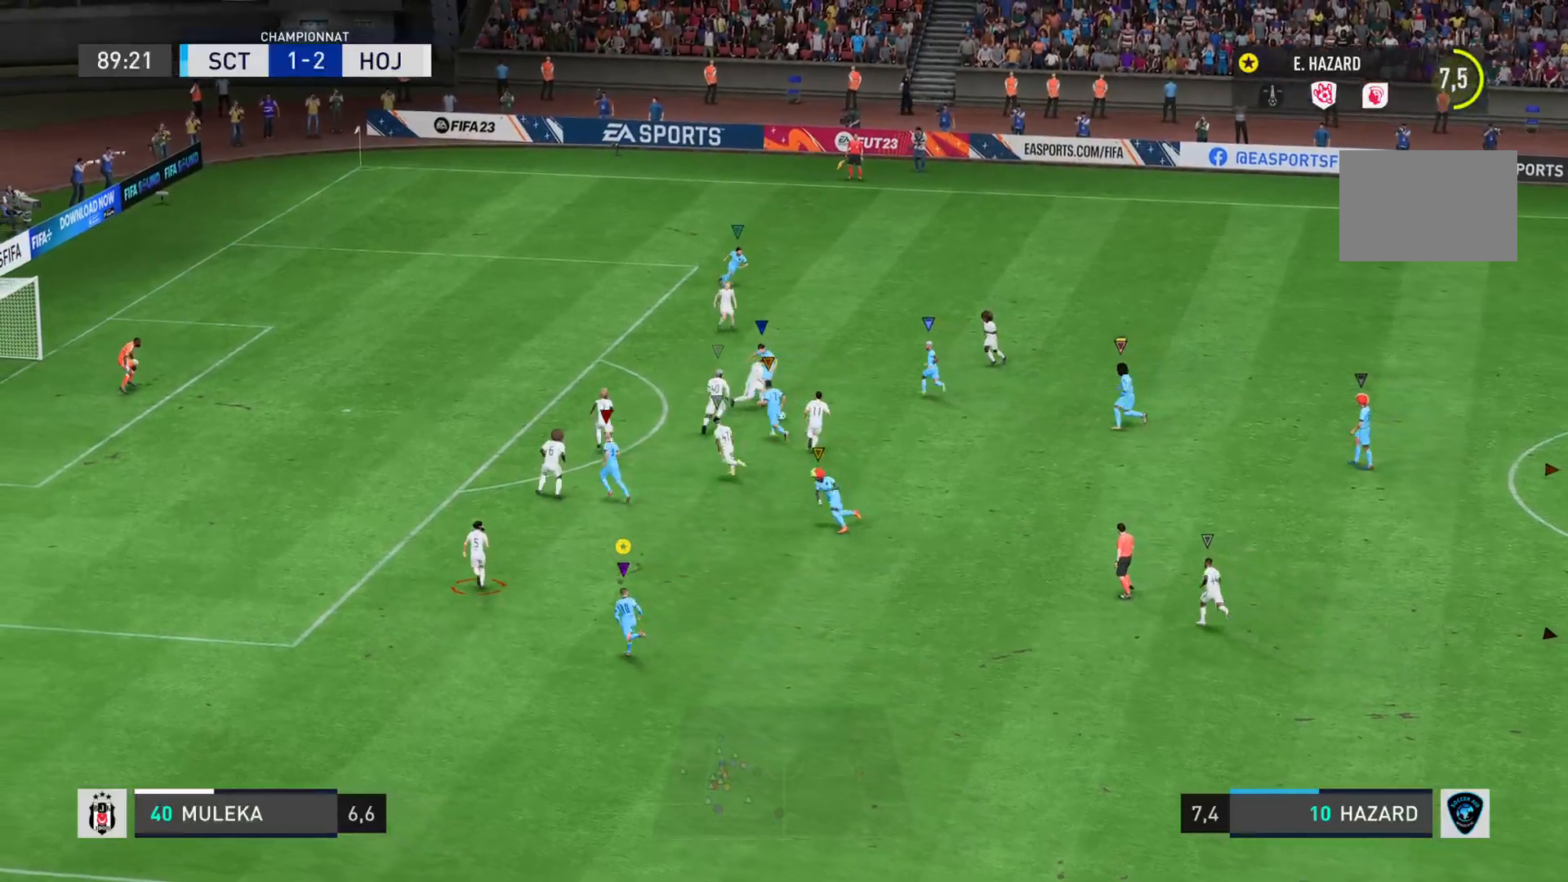
{"buttons": [], "left_stick": "up", "right_stick": "center", "events": [[250, "left_stick", "up"]]}
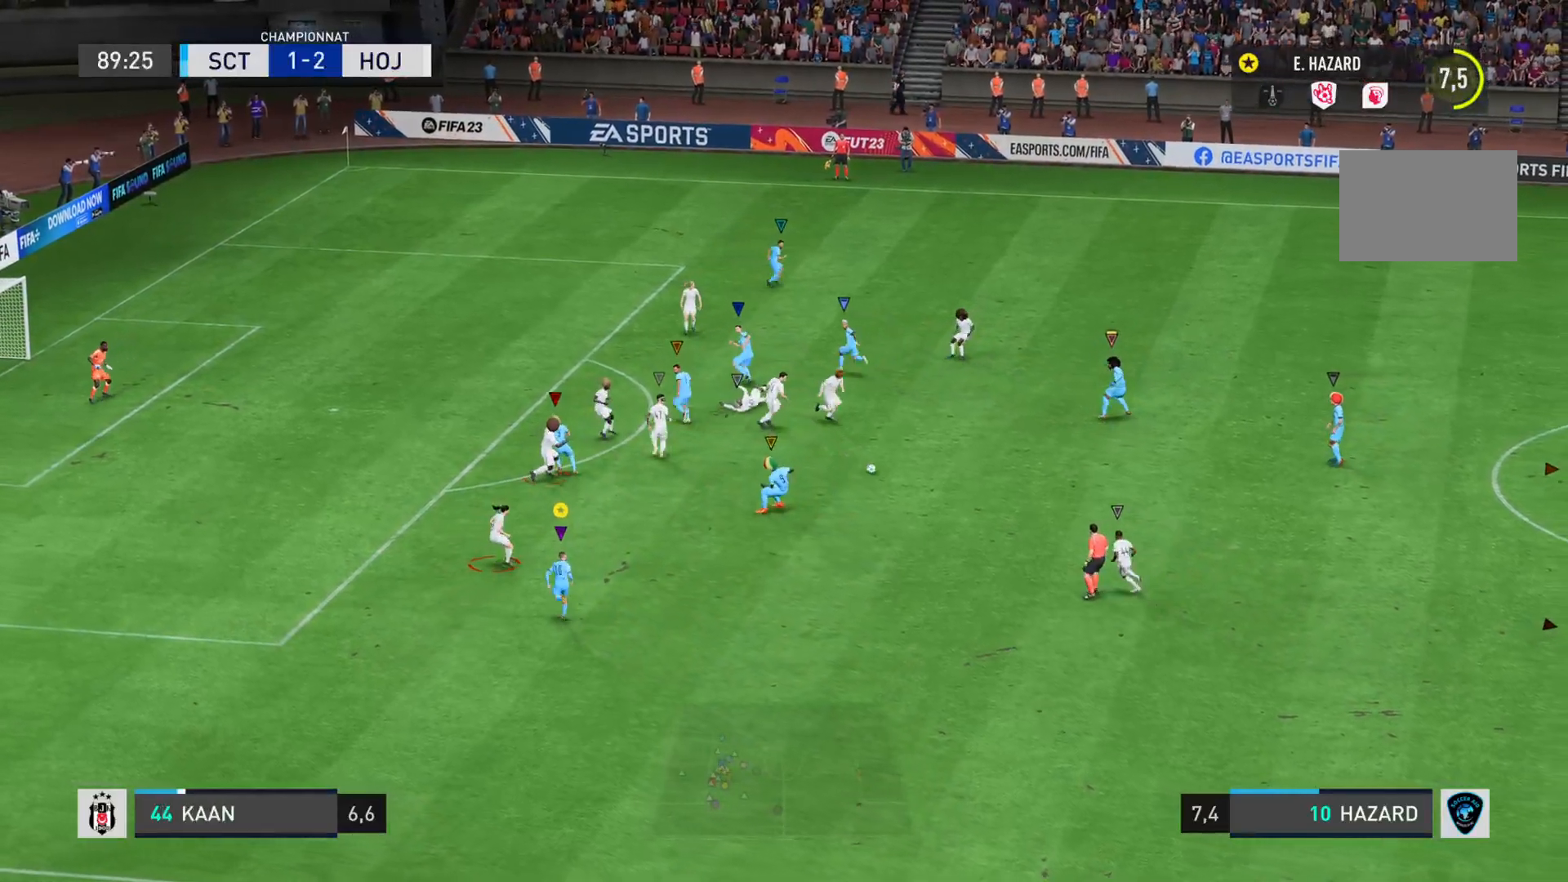
{"buttons": [], "left_stick": "down-right", "right_stick": "right", "events": [[84, "left_stick", "right"], [117, "L2", "down"], [317, "right_stick", "right"], [351, "left_stick", "down-right"], [467, "L2", "up"]]}
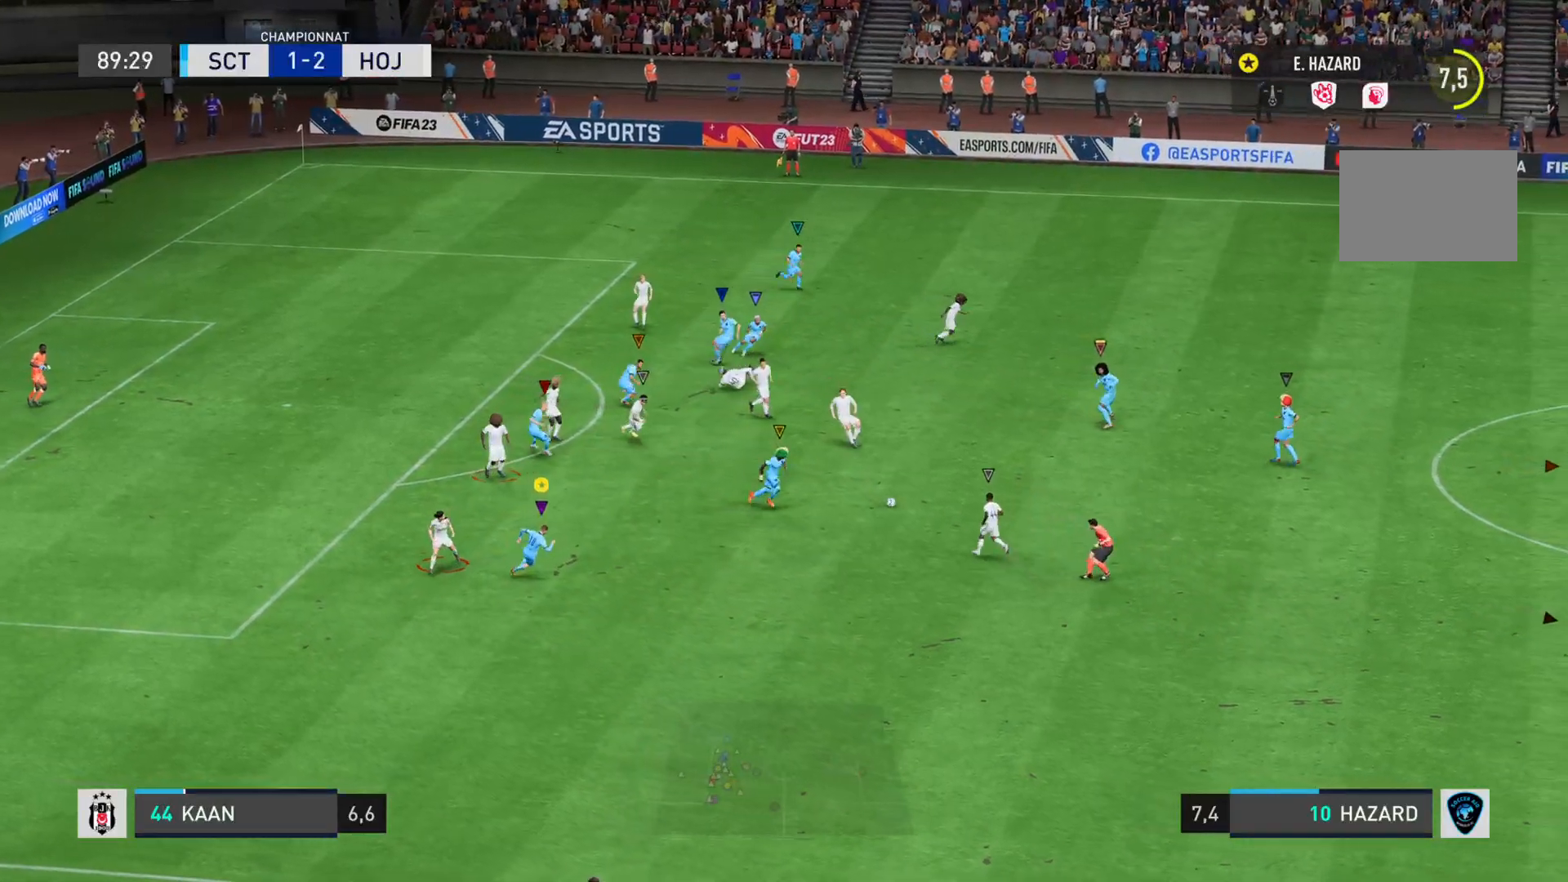
{"buttons": [], "left_stick": "down-right", "right_stick": "right", "events": []}
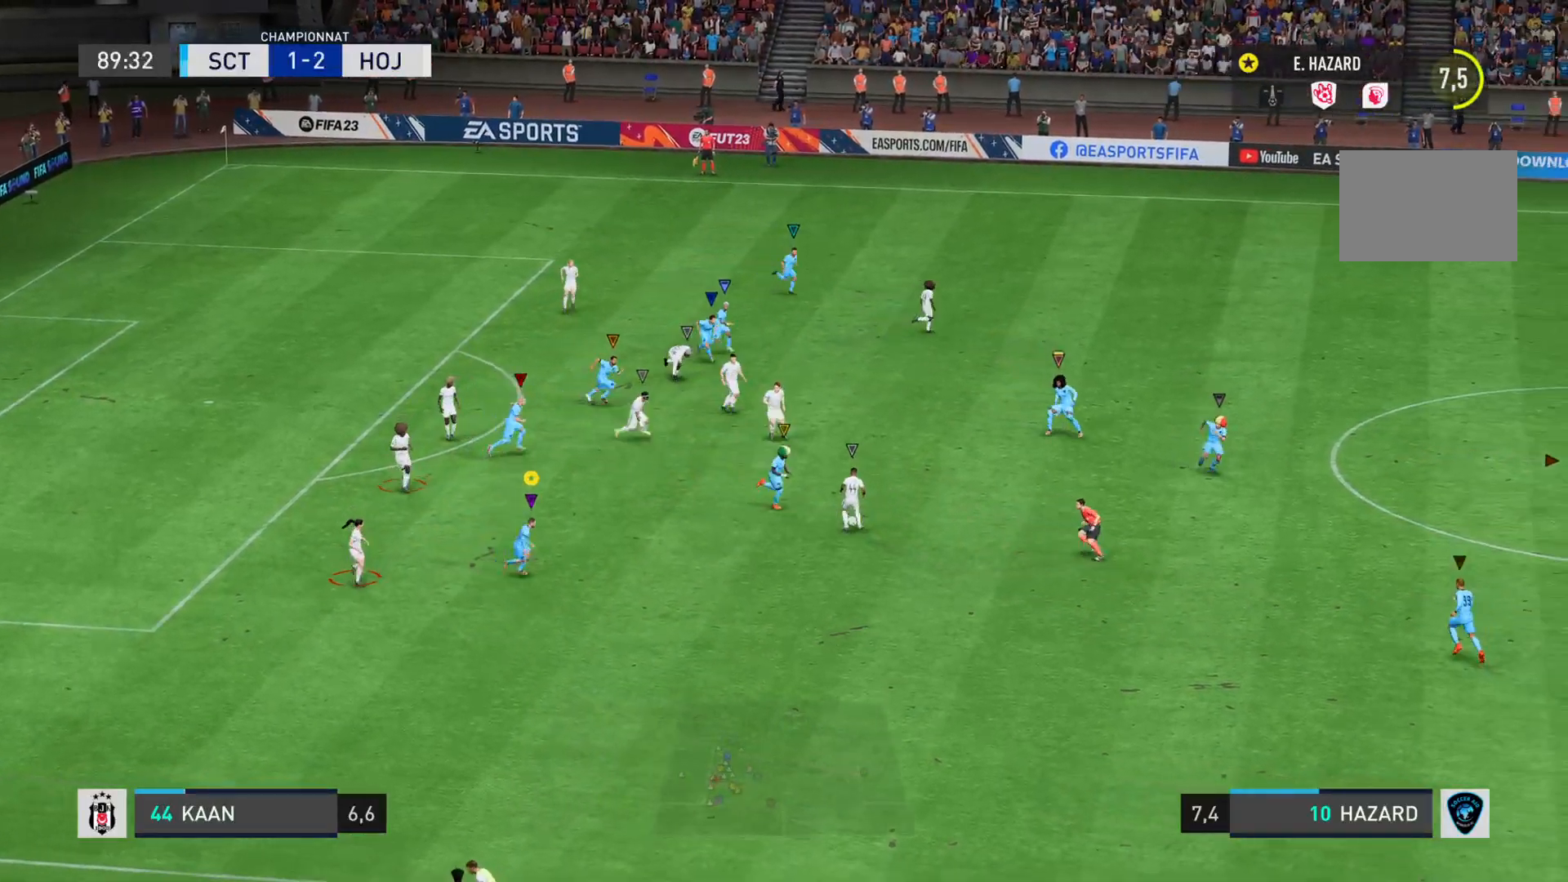
{"buttons": [], "left_stick": "down-right", "right_stick": "right"}
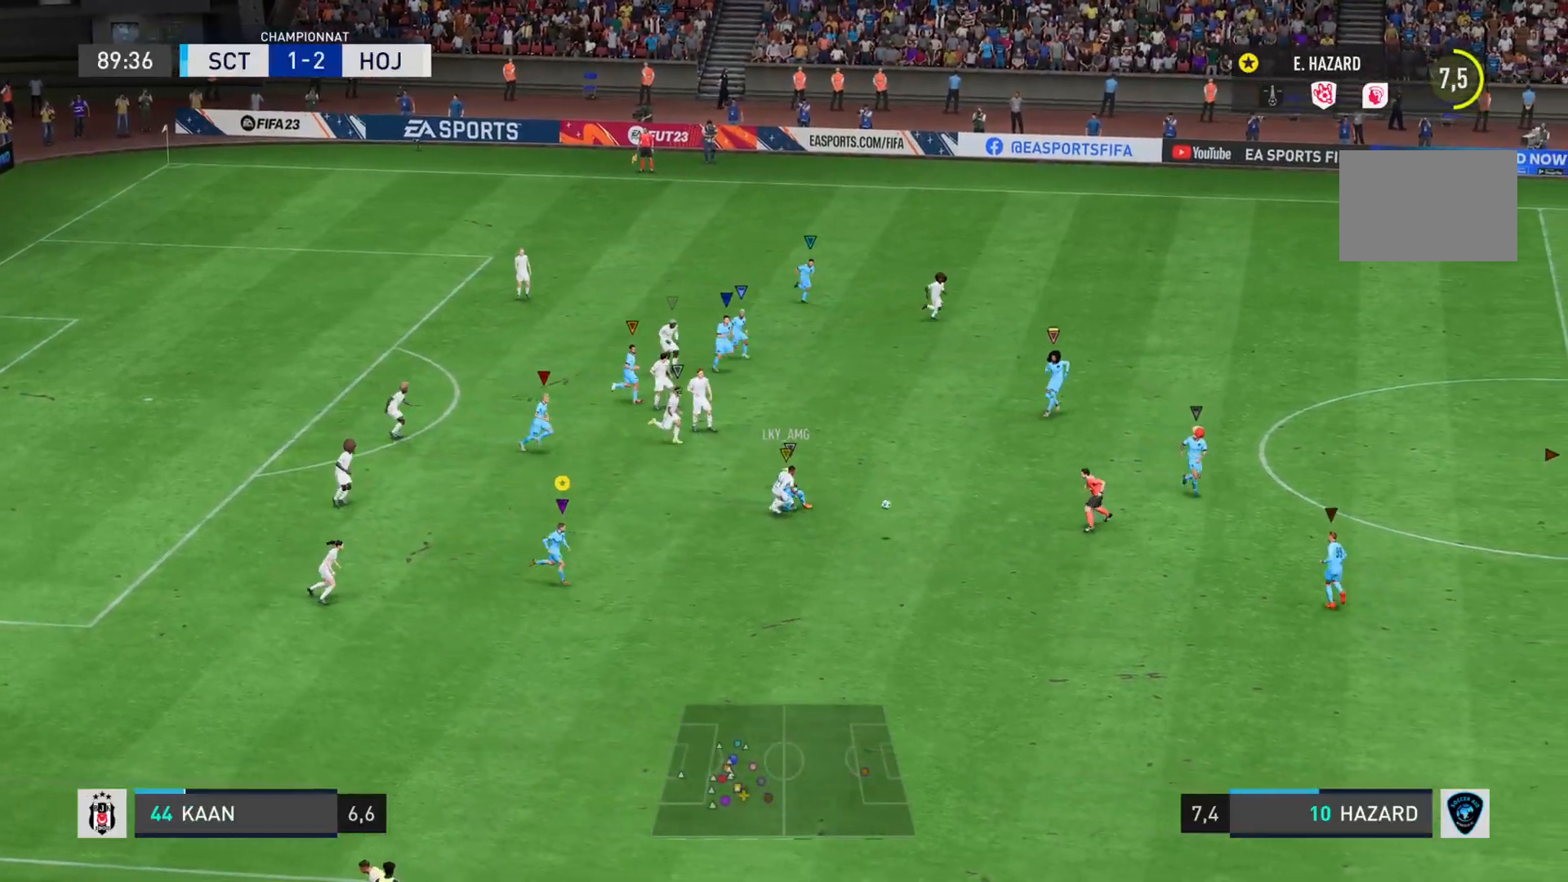
{"buttons": [], "left_stick": "down-right", "right_stick": "right", "events": []}
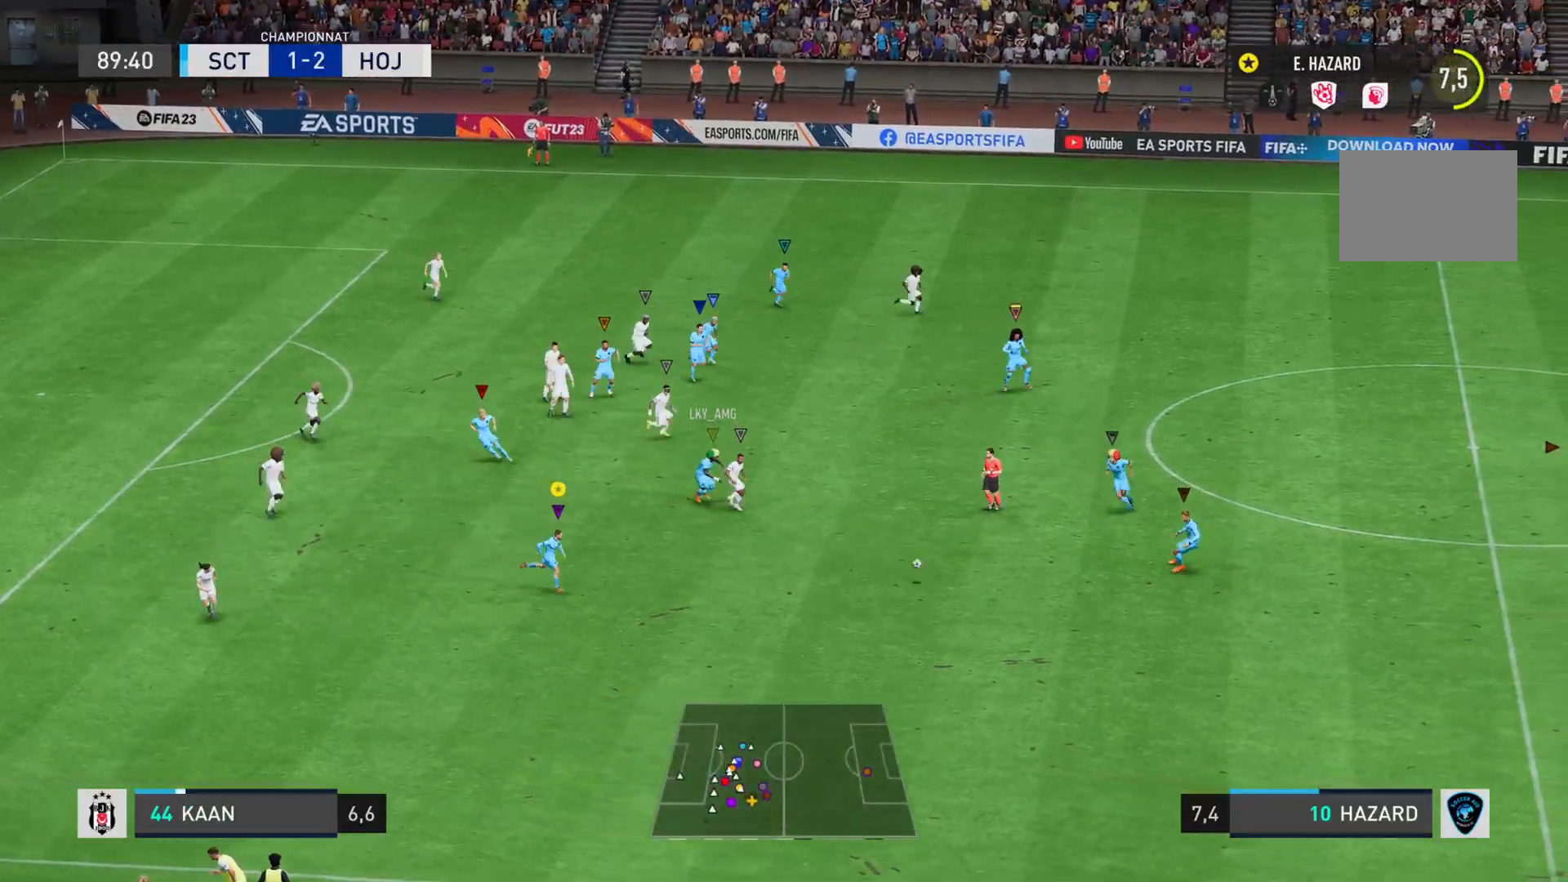
{"buttons": [], "left_stick": "down", "right_stick": "center", "events": [[84, "right_stick", "center"], [100, "L2", "down"], [150, "left_stick", "down"], [384, "L2", "up"]]}
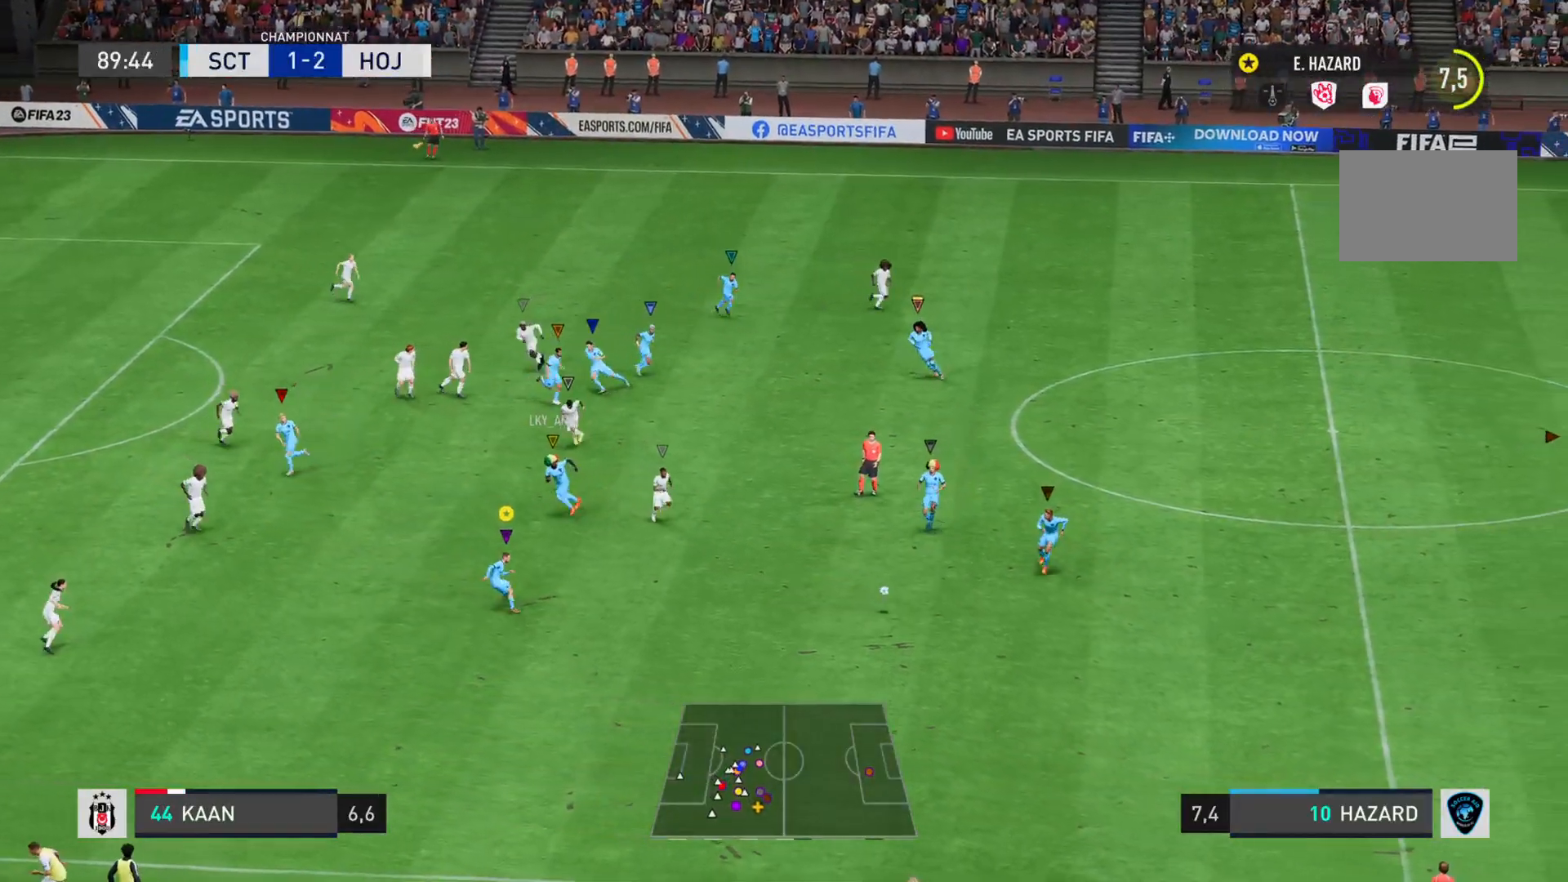
{"buttons": [], "left_stick": "down", "right_stick": "center", "events": []}
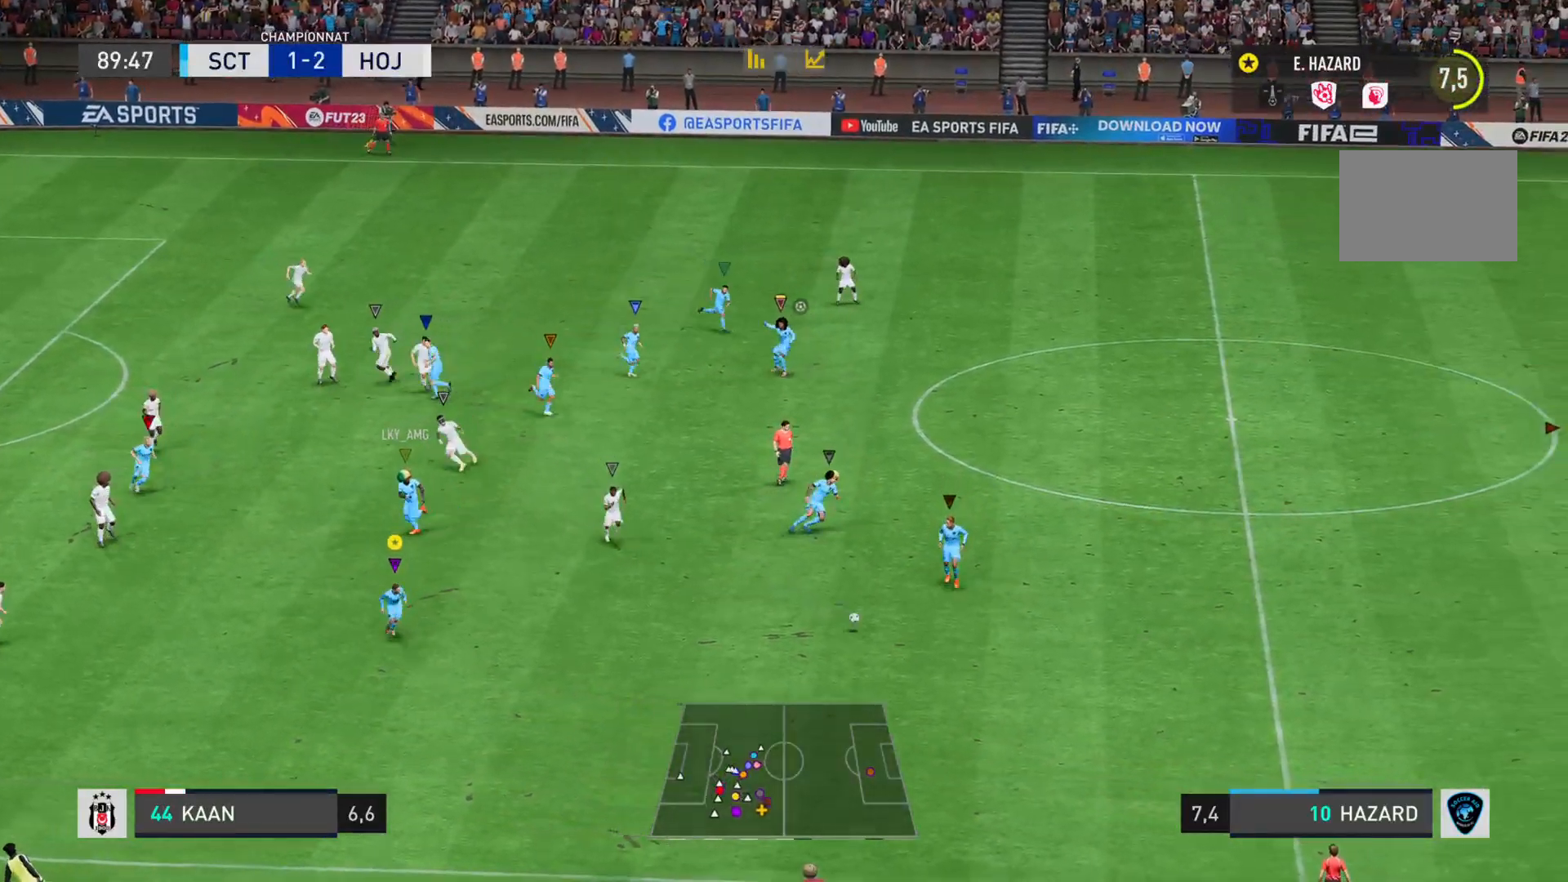
{"buttons": [], "left_stick": "down", "right_stick": "center", "events": []}
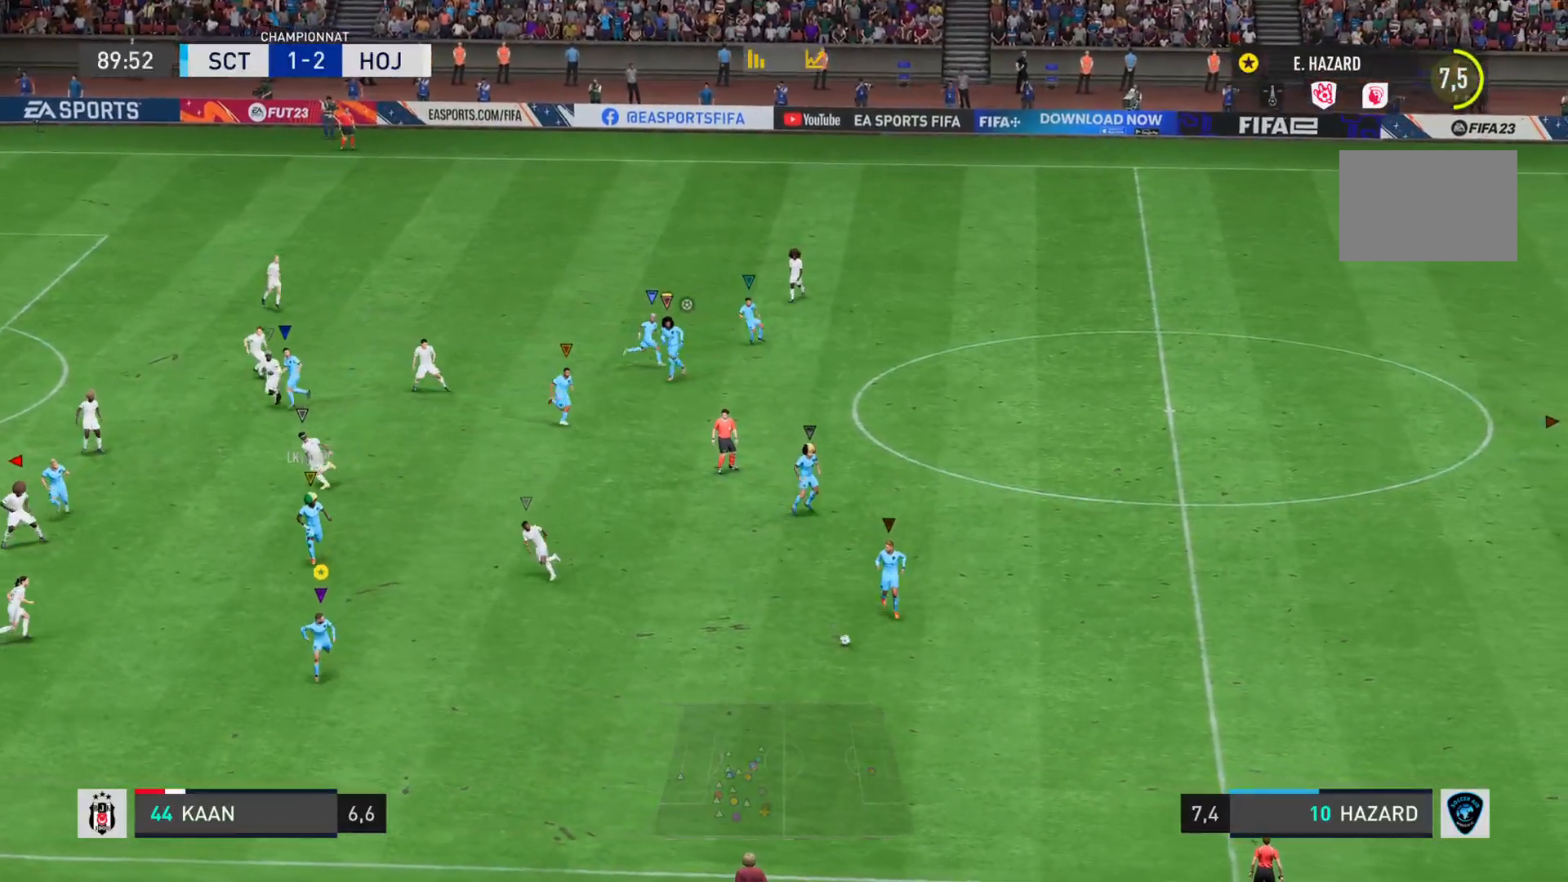
{"buttons": ["L2"], "left_stick": "down", "right_stick": "center", "events": [[133, "L2", "down"]]}
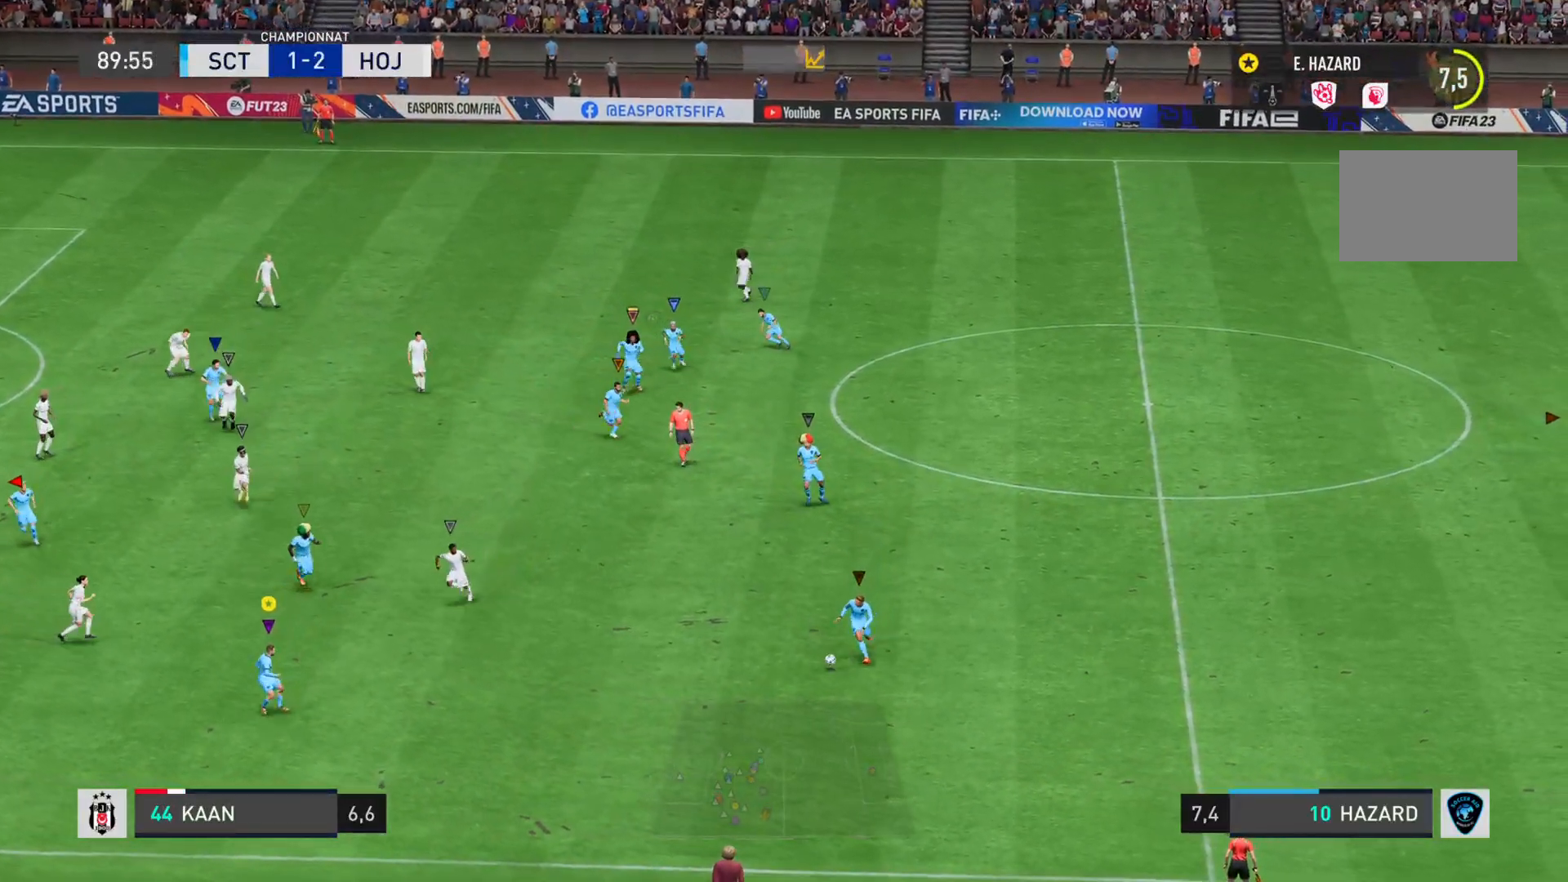
{"buttons": [], "left_stick": "down-left", "right_stick": "center", "events": [[117, "L2", "up"], [351, "left_stick", "down-left"]]}
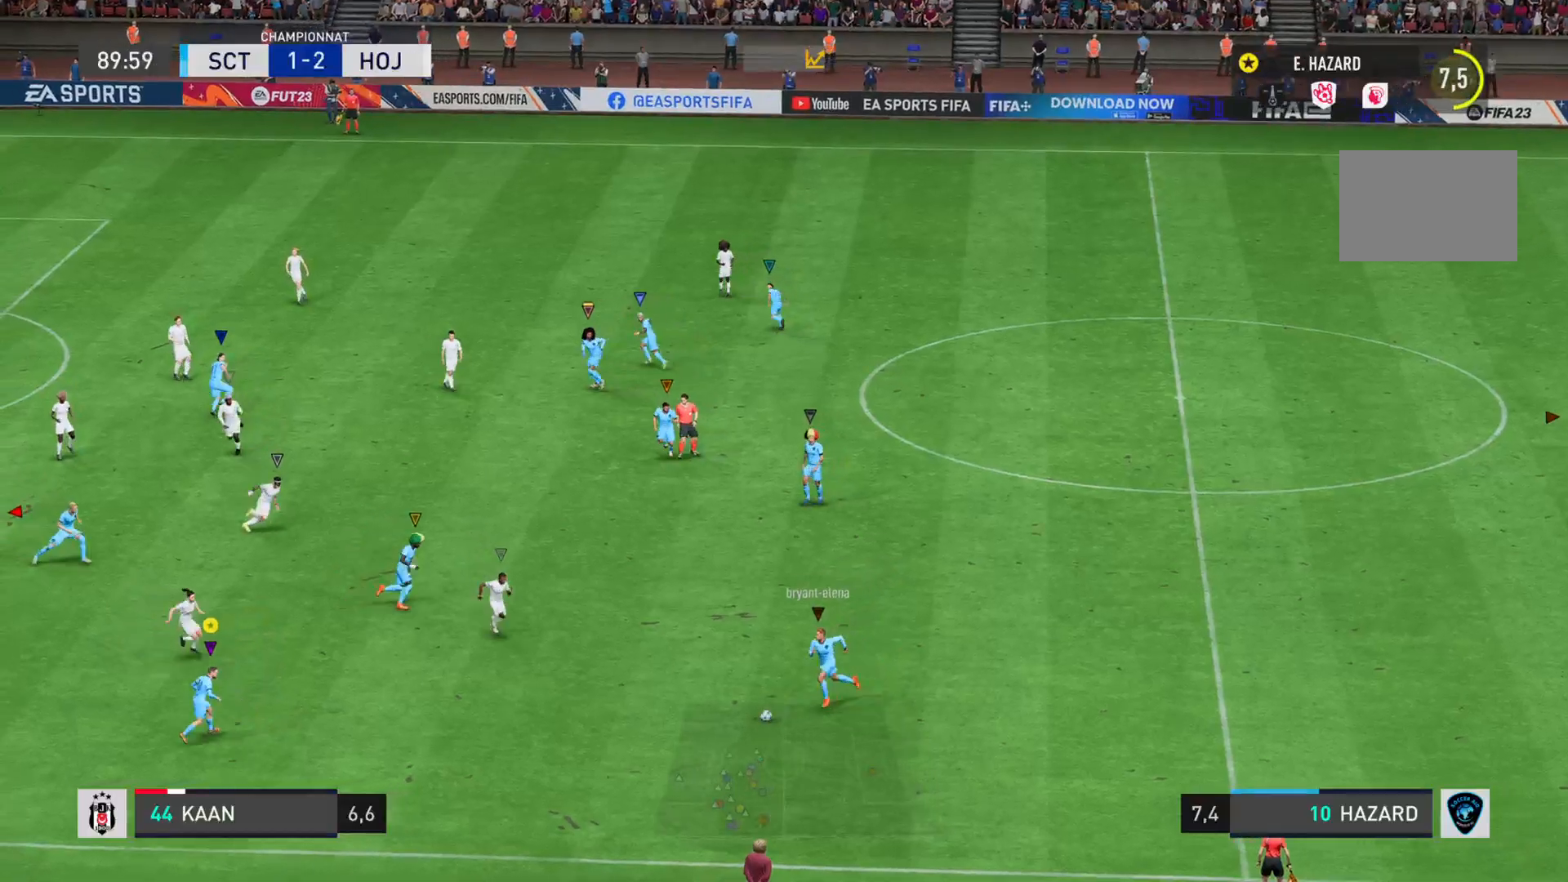
{"buttons": [], "left_stick": "left", "right_stick": "center", "events": [[167, "left_stick", "left"]]}
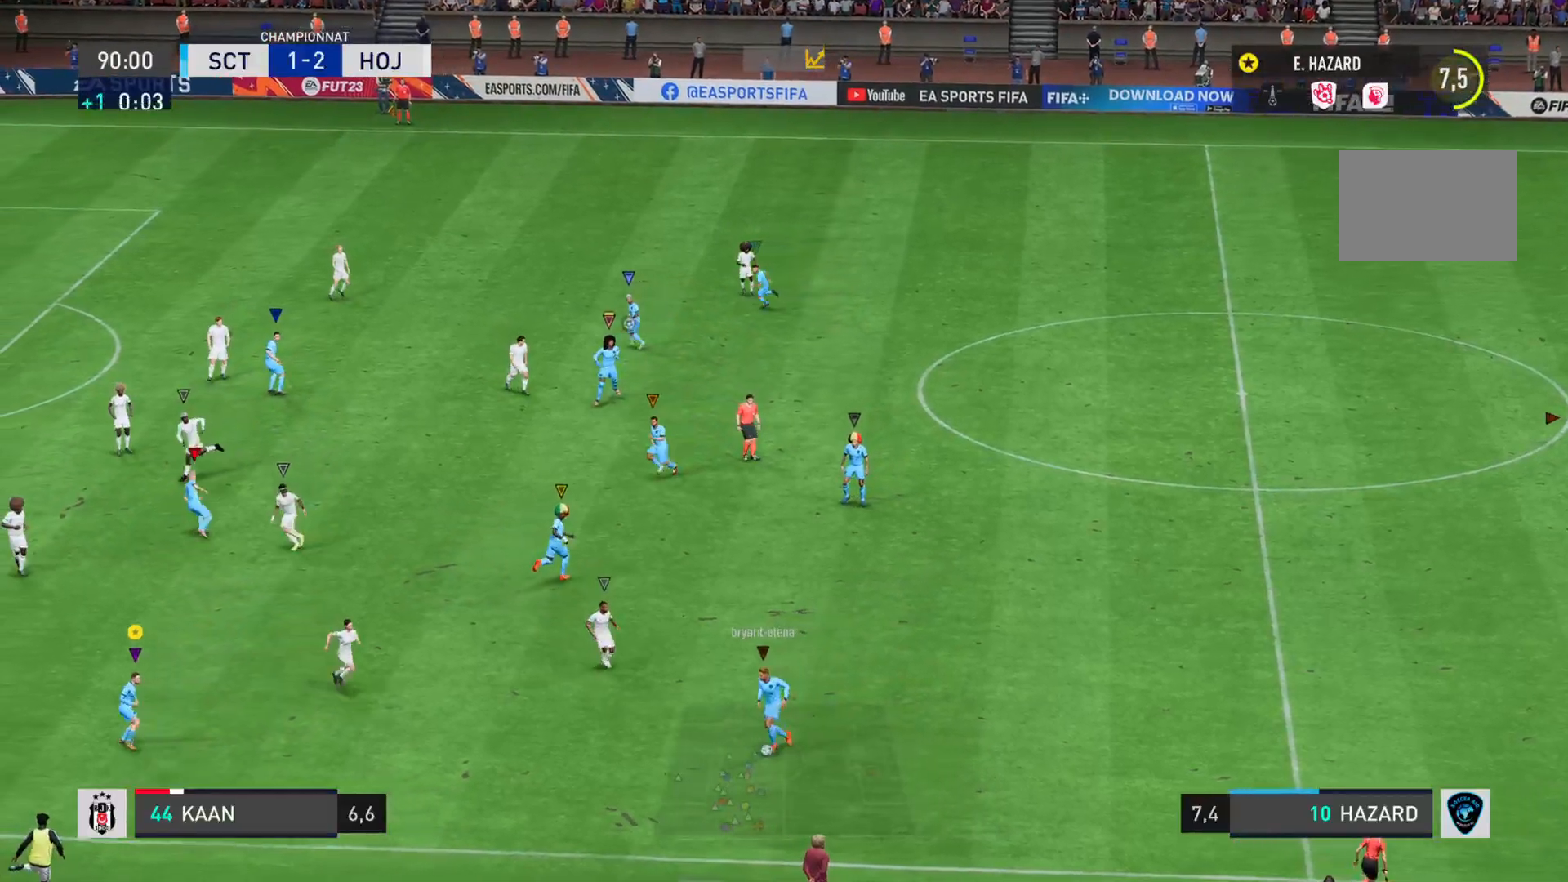
{"buttons": [], "left_stick": "left", "right_stick": "center", "events": []}
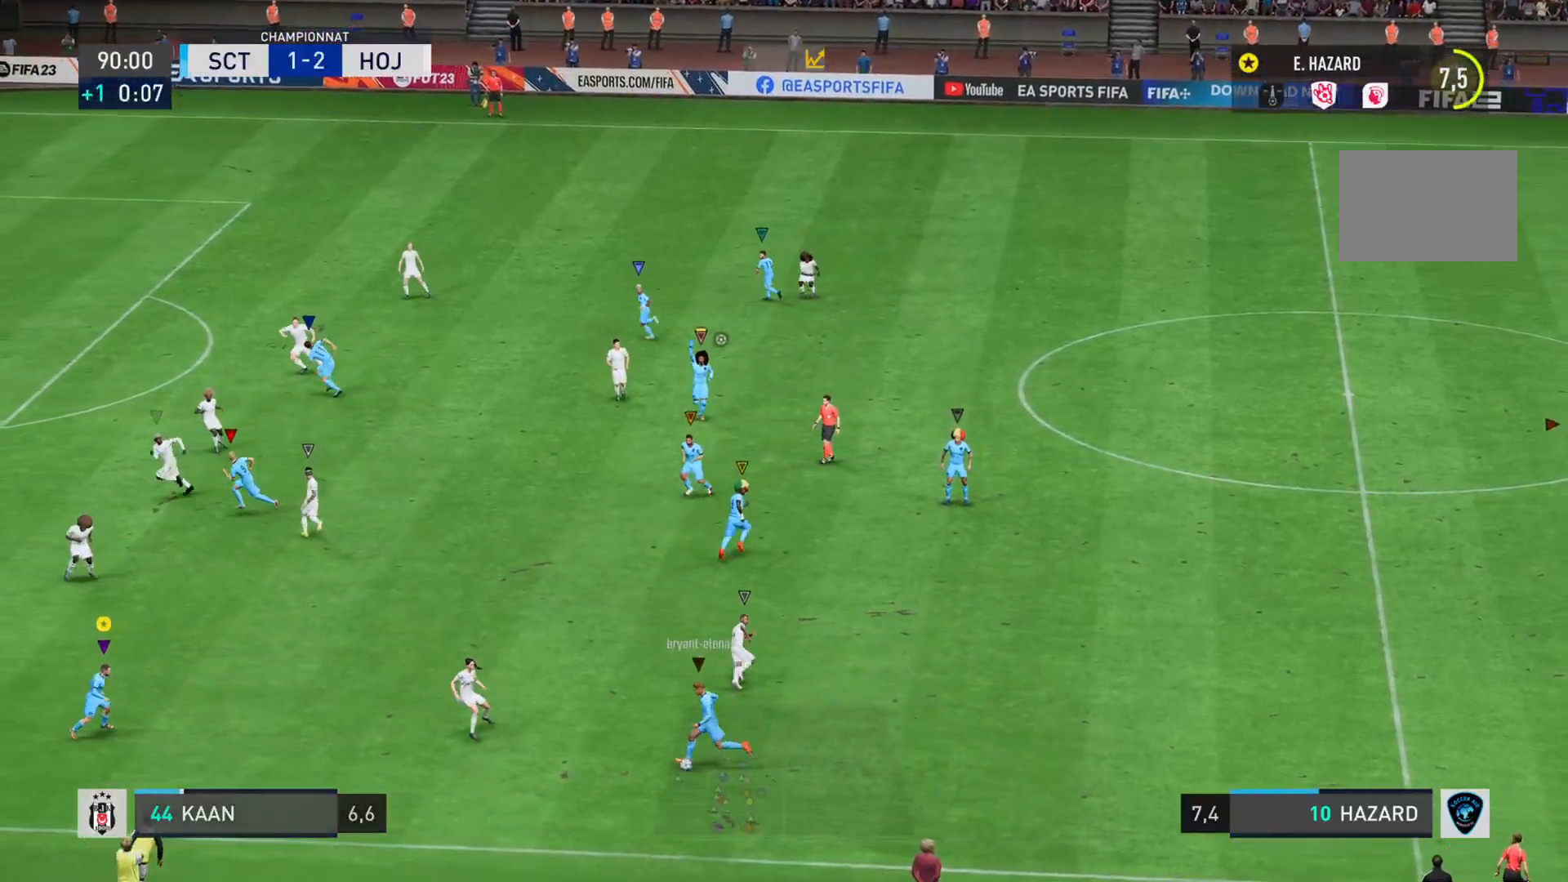
{"buttons": [], "left_stick": "left", "right_stick": "center", "events": []}
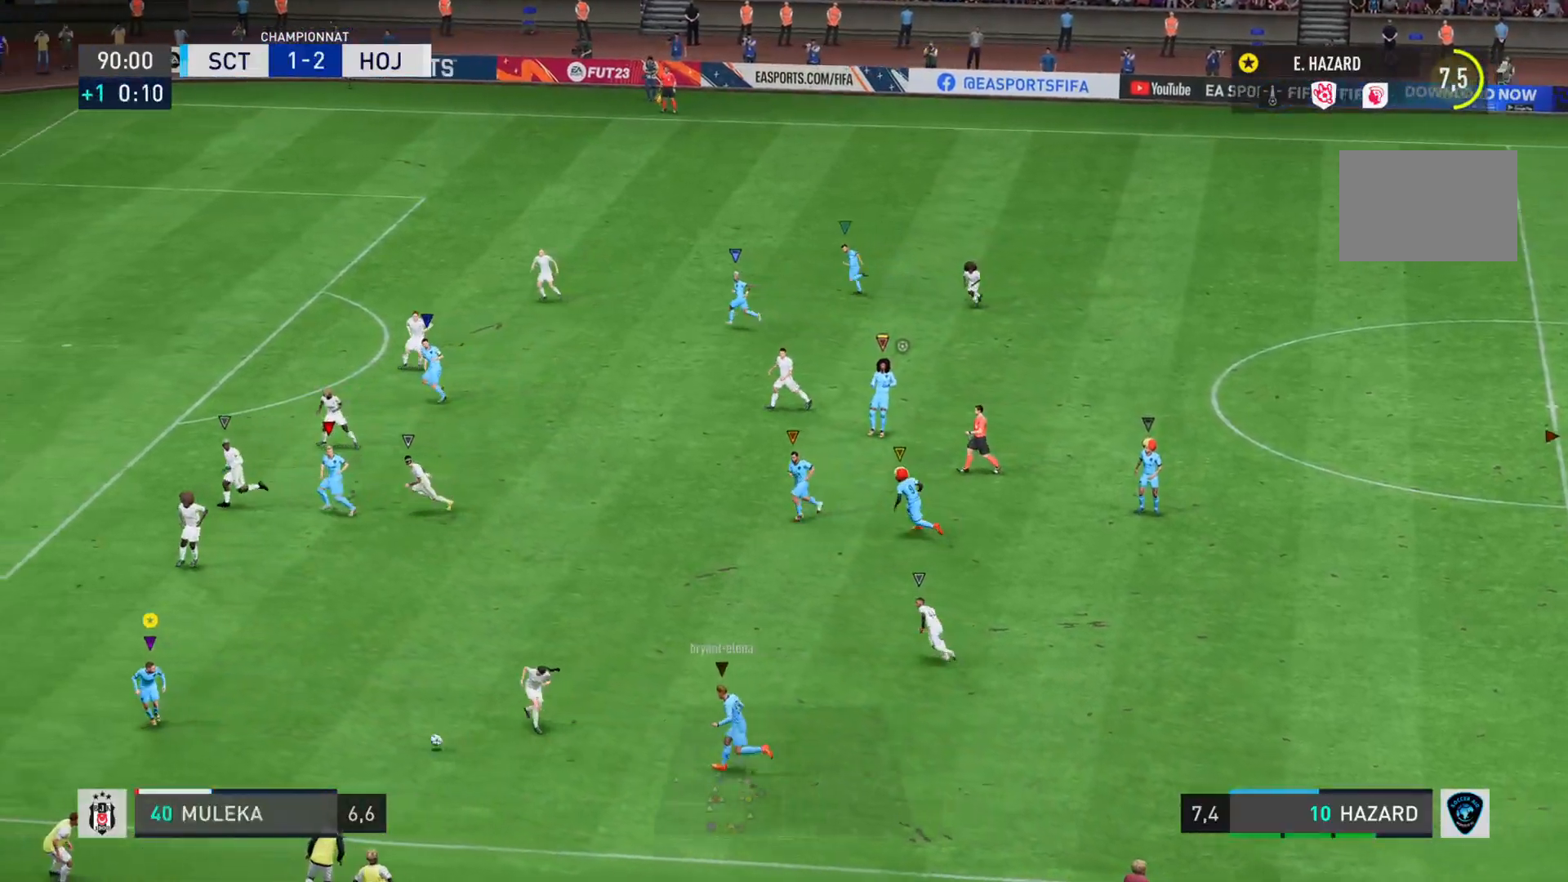
{"buttons": [], "left_stick": "left", "right_stick": "center", "events": []}
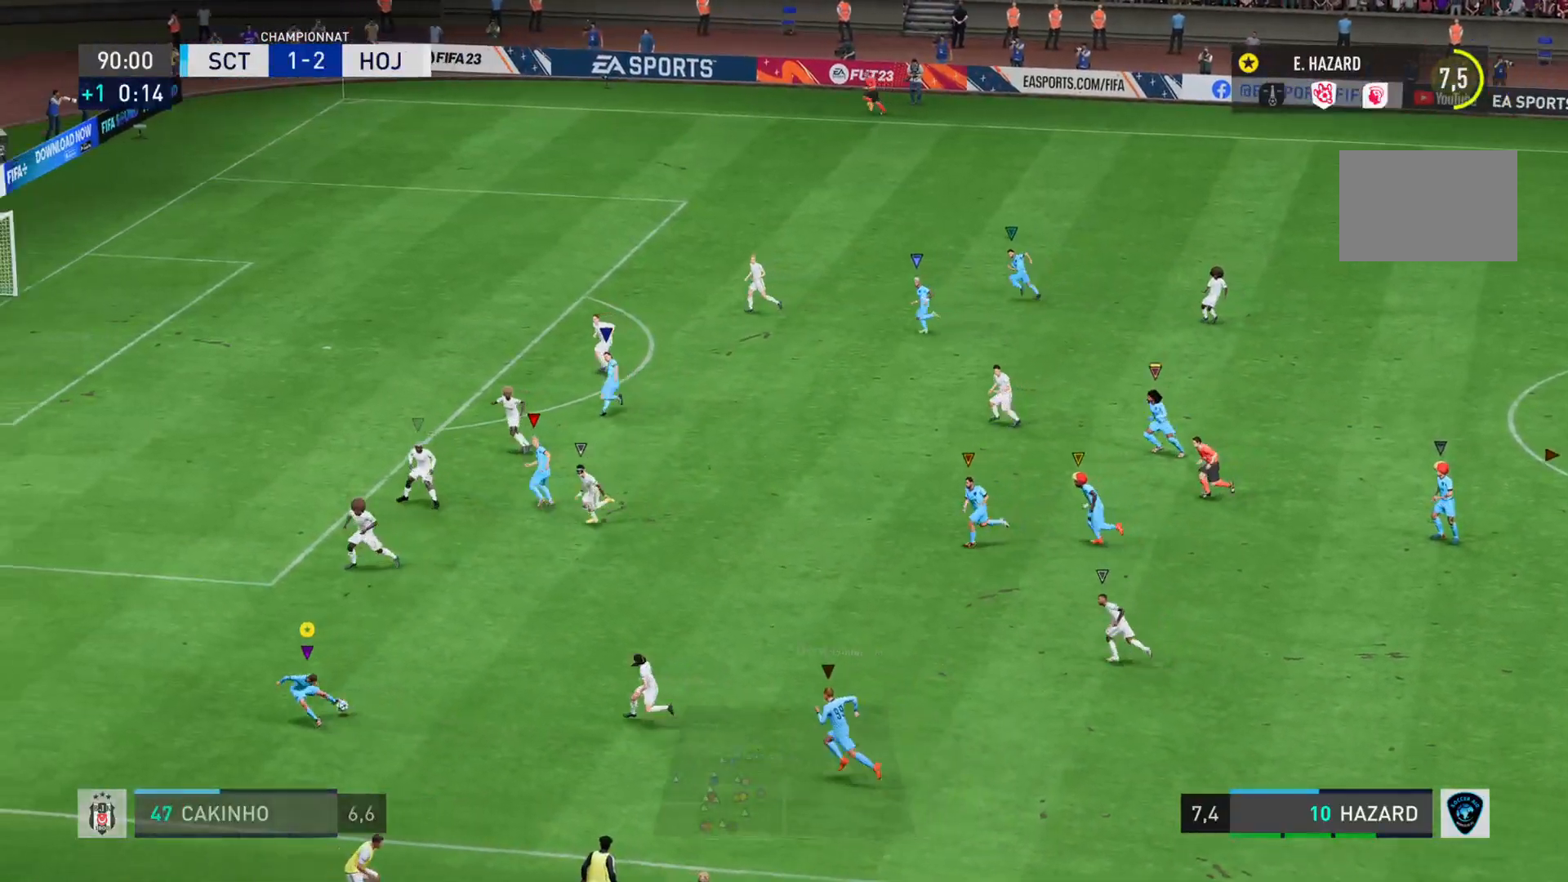
{"buttons": ["SQUARE"], "left_stick": "up", "right_stick": "center", "events": [[150, "left_stick", "up-left"], [367, "left_stick", "up"], [467, "SQUARE", "down"]]}
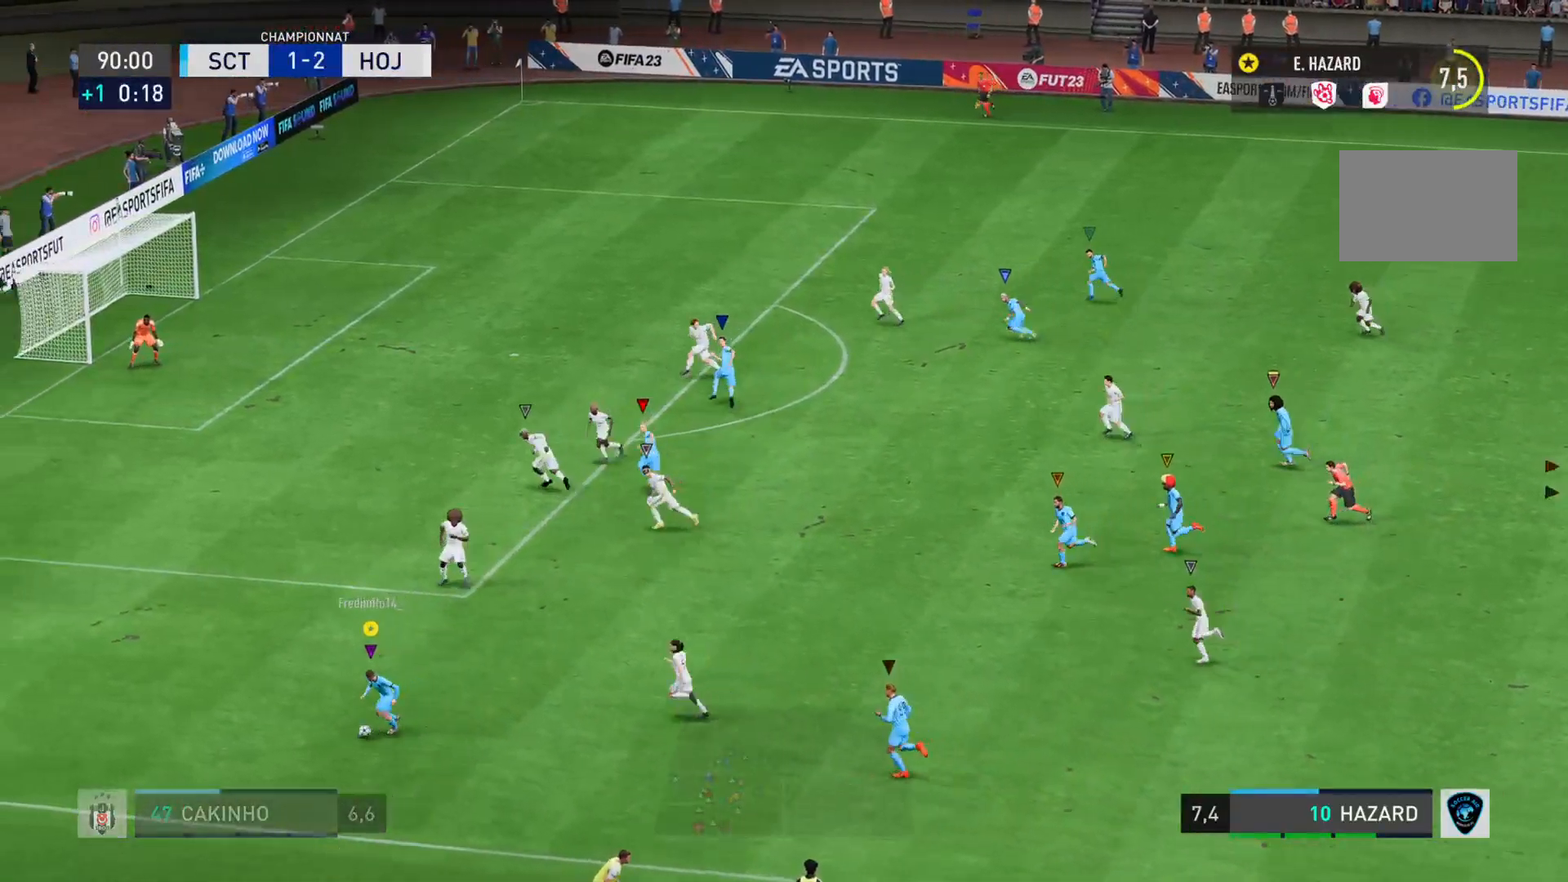
{"buttons": [], "left_stick": "up", "right_stick": "center", "events": [[234, "SQUARE", "up"]]}
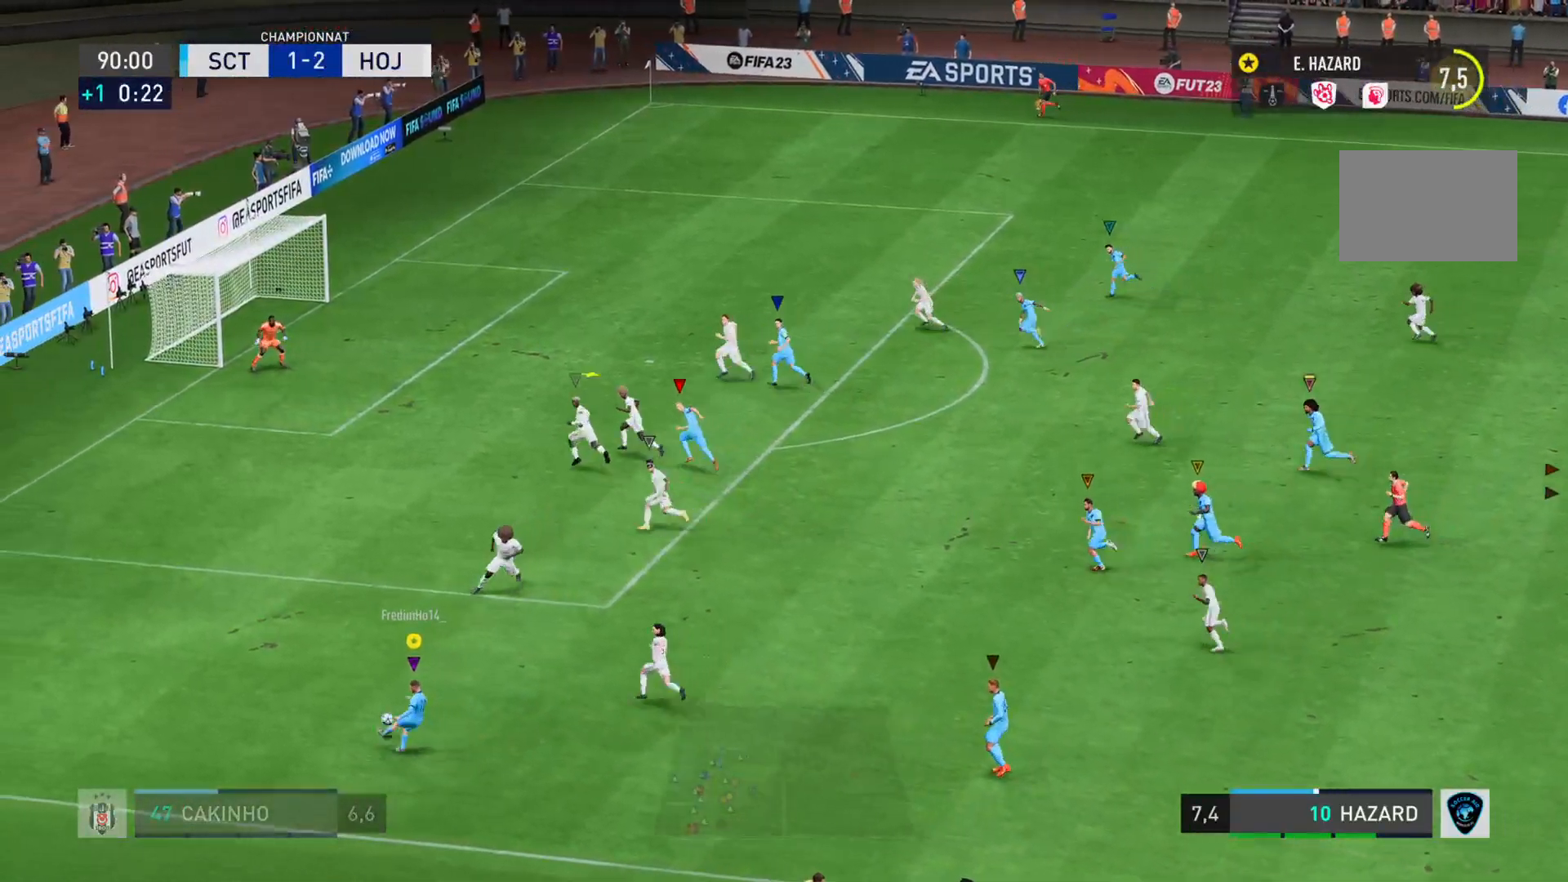
{"buttons": [], "left_stick": "up", "right_stick": "center", "events": []}
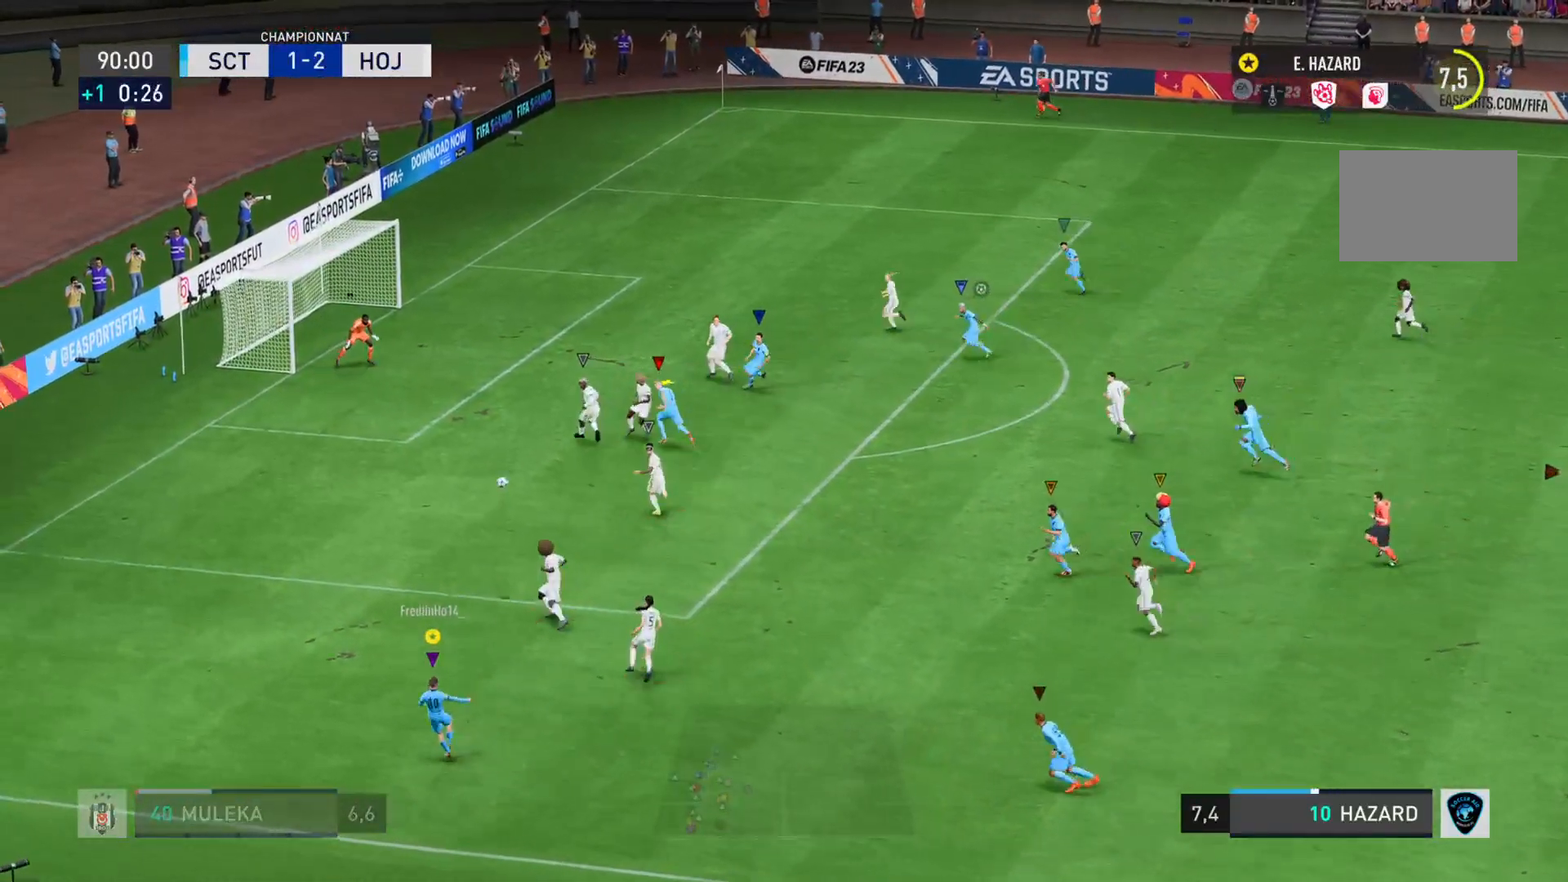
{"buttons": [], "left_stick": "right", "right_stick": "down-left", "events": [[217, "left_stick", "up-right"], [401, "right_stick", "left"], [451, "left_stick", "right"], [451, "right_stick", "down-left"]]}